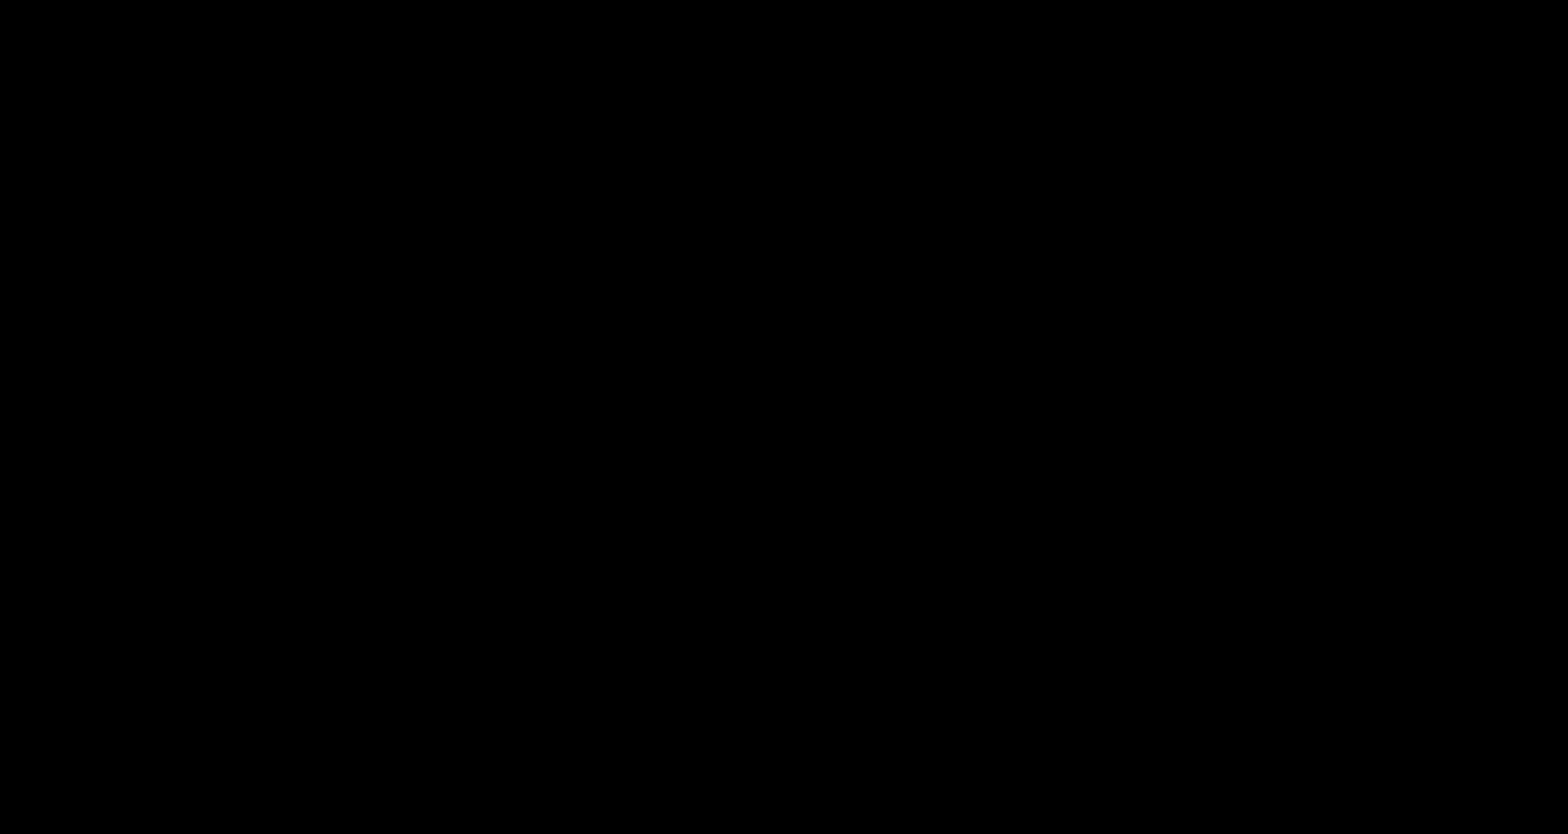
Gameplay with a controller (Nintendo layout); each line is a JSON object with the inputs held at the frame after it. "events" lists button and stick changes between this image and that frame as [ms after this image, input, new state], when the widget could be followed in between. Not read: DPAD_UP L3 R3 SELECT START.
{"buttons": ["B", "DPAD_RIGHT"], "events": [[117, "A", "up"], [300, "A", "down"], [417, "A", "up"]]}
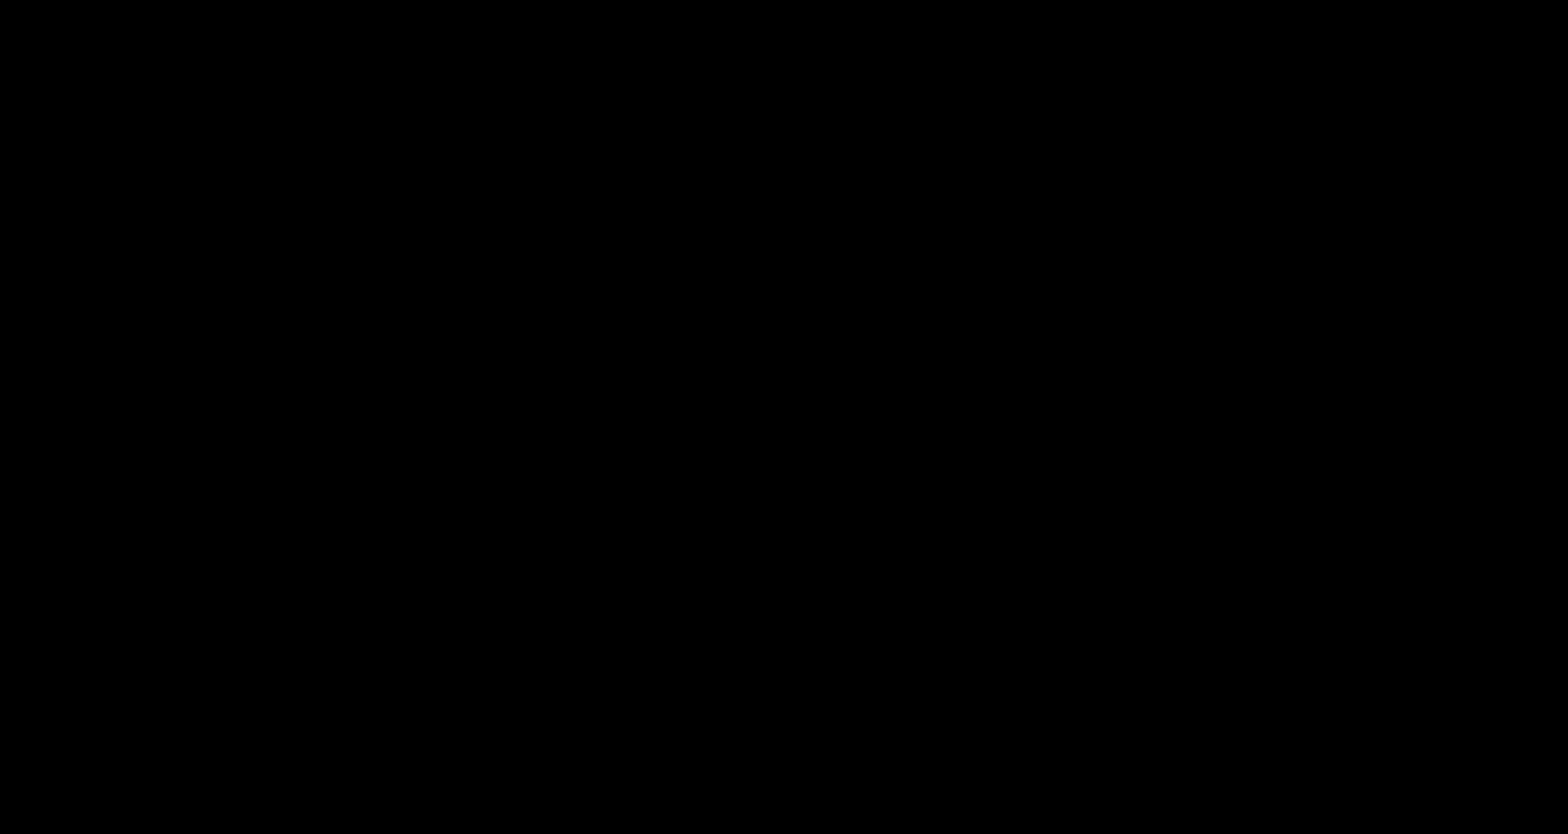
{"buttons": ["B", "DPAD_RIGHT"], "events": [[233, "A", "down"], [367, "A", "up"]]}
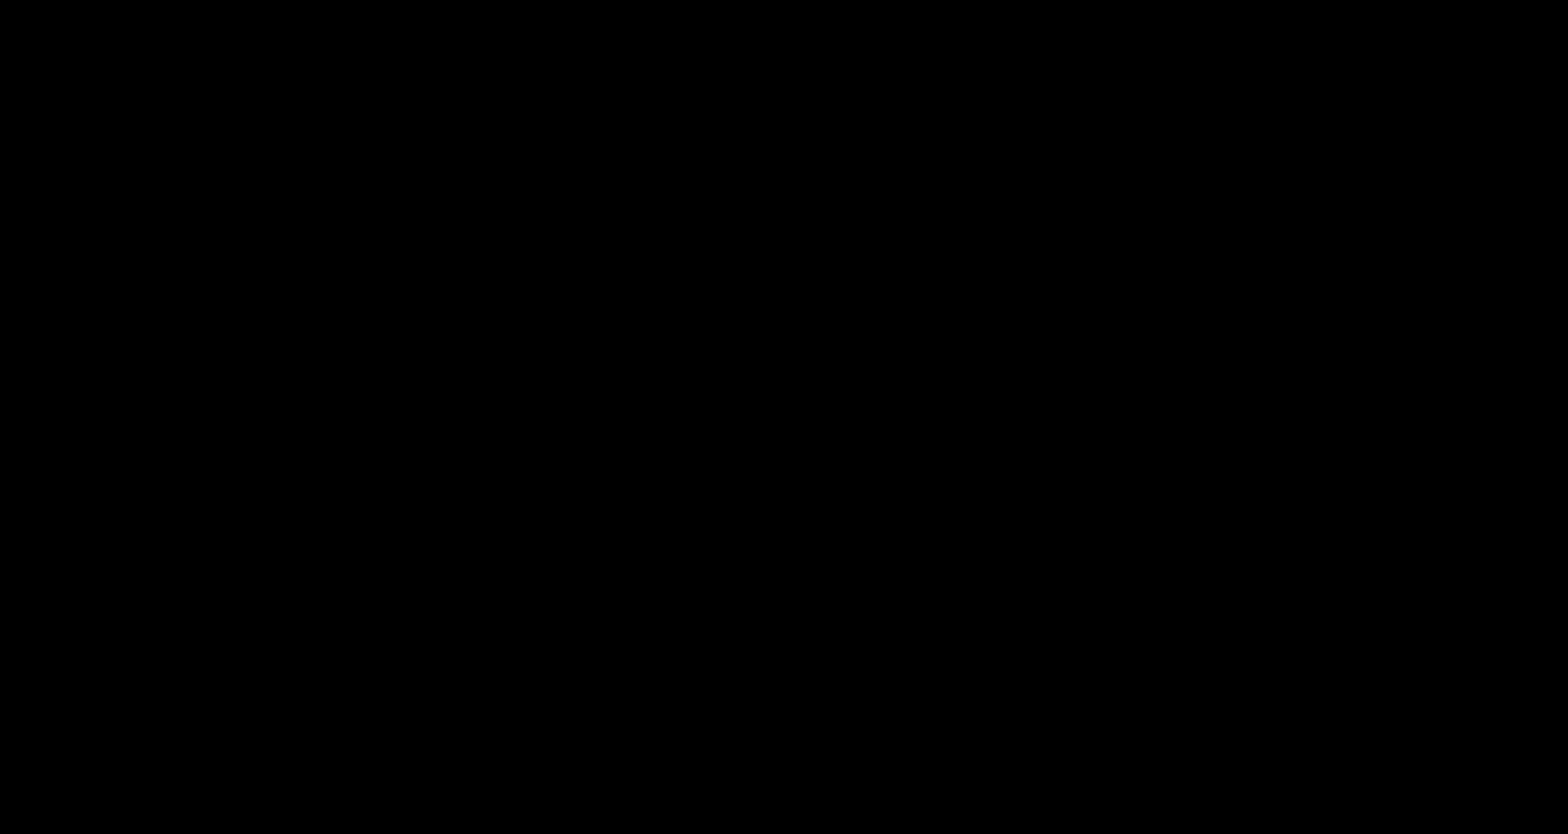
{"buttons": ["B", "DPAD_RIGHT"], "events": [[417, "A", "down"], [433, "A", "up"]]}
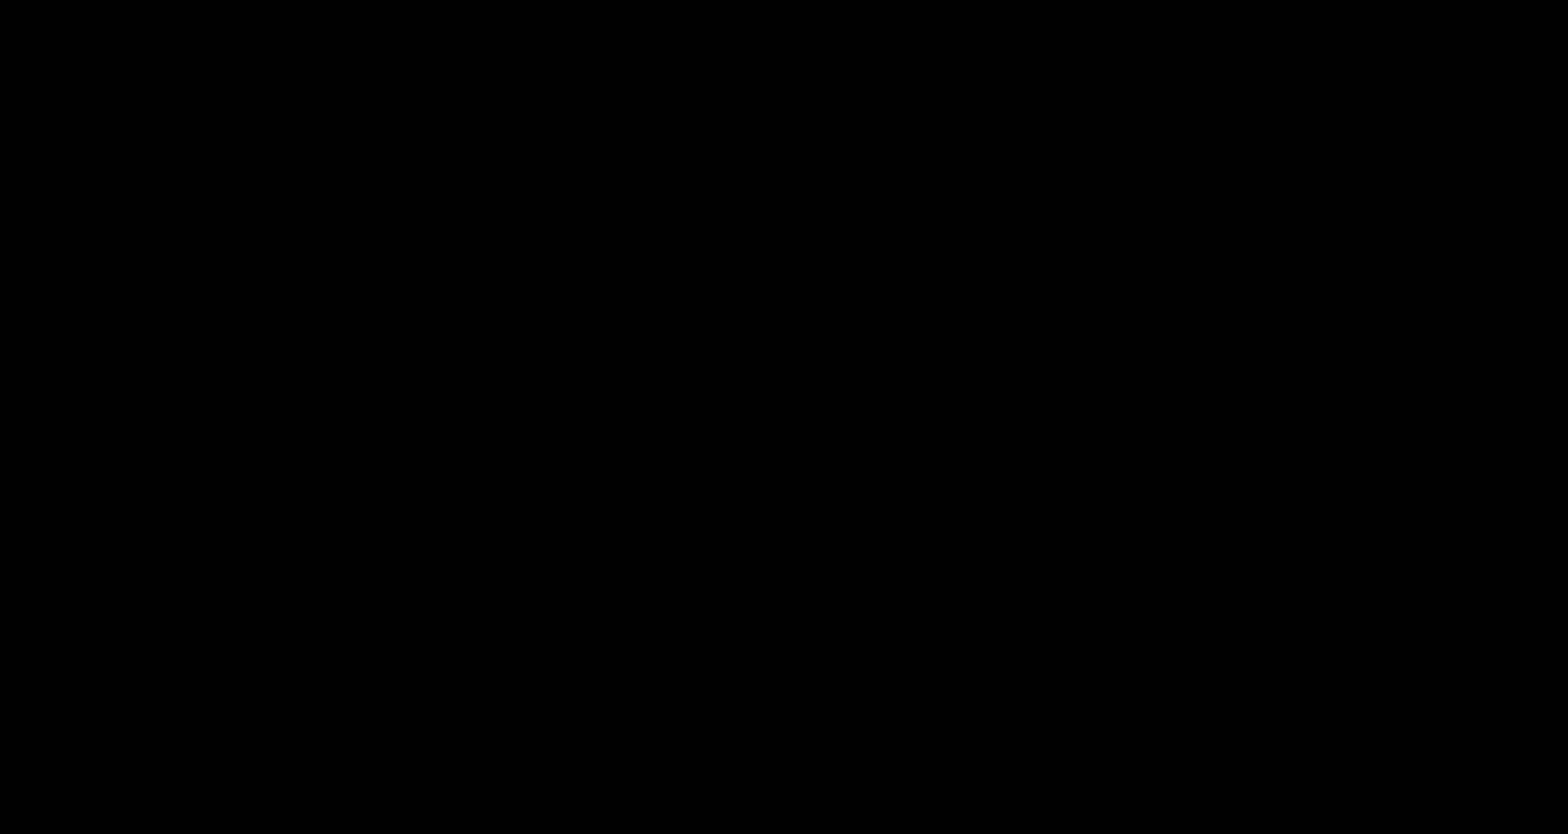
{"buttons": ["B", "DPAD_RIGHT"], "events": []}
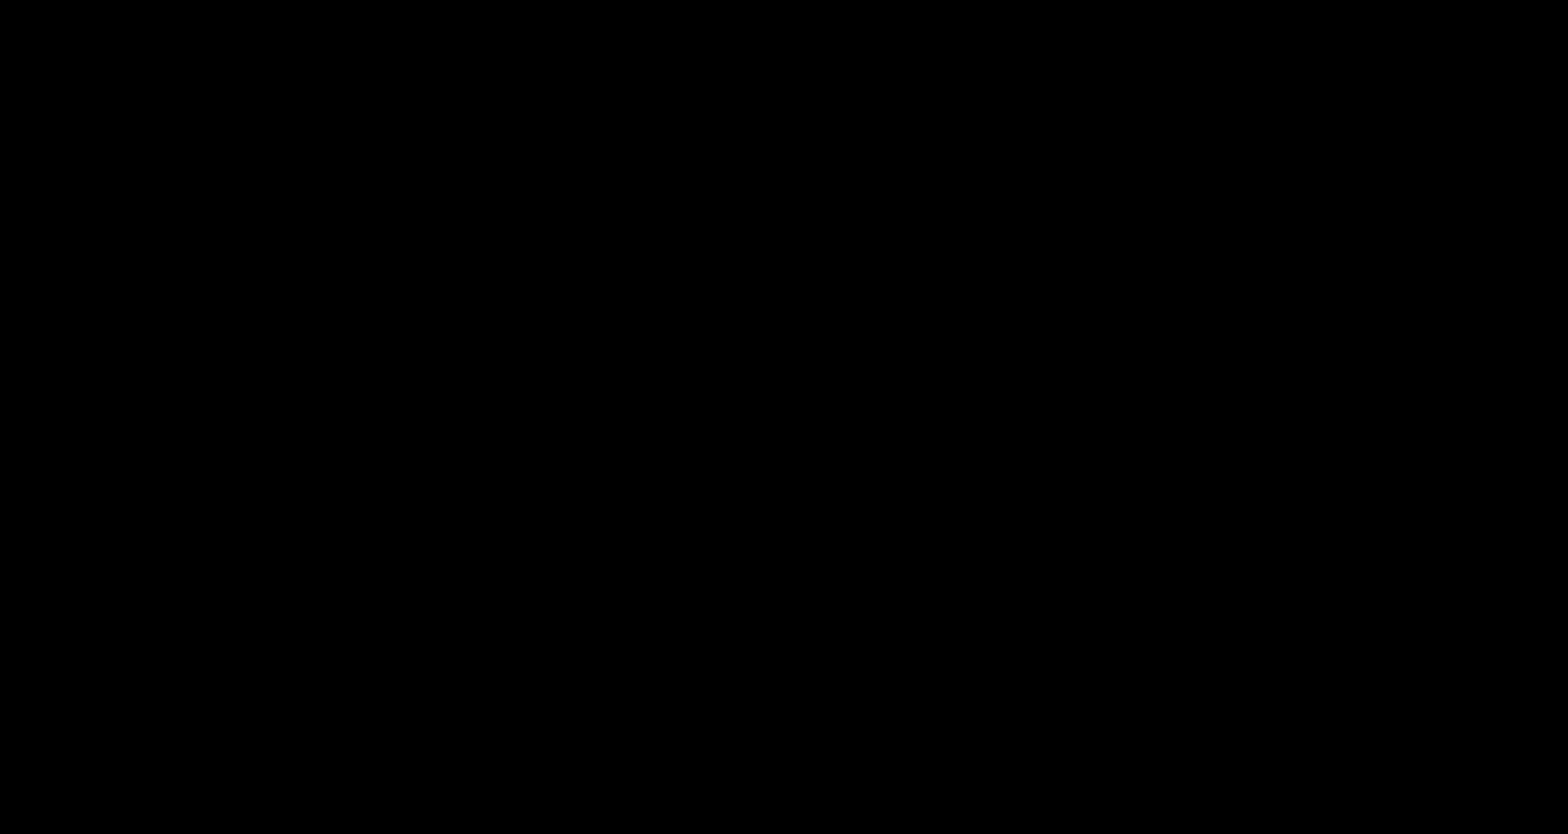
{"buttons": ["B", "DPAD_RIGHT"], "events": [[100, "A", "down"], [300, "A", "up"]]}
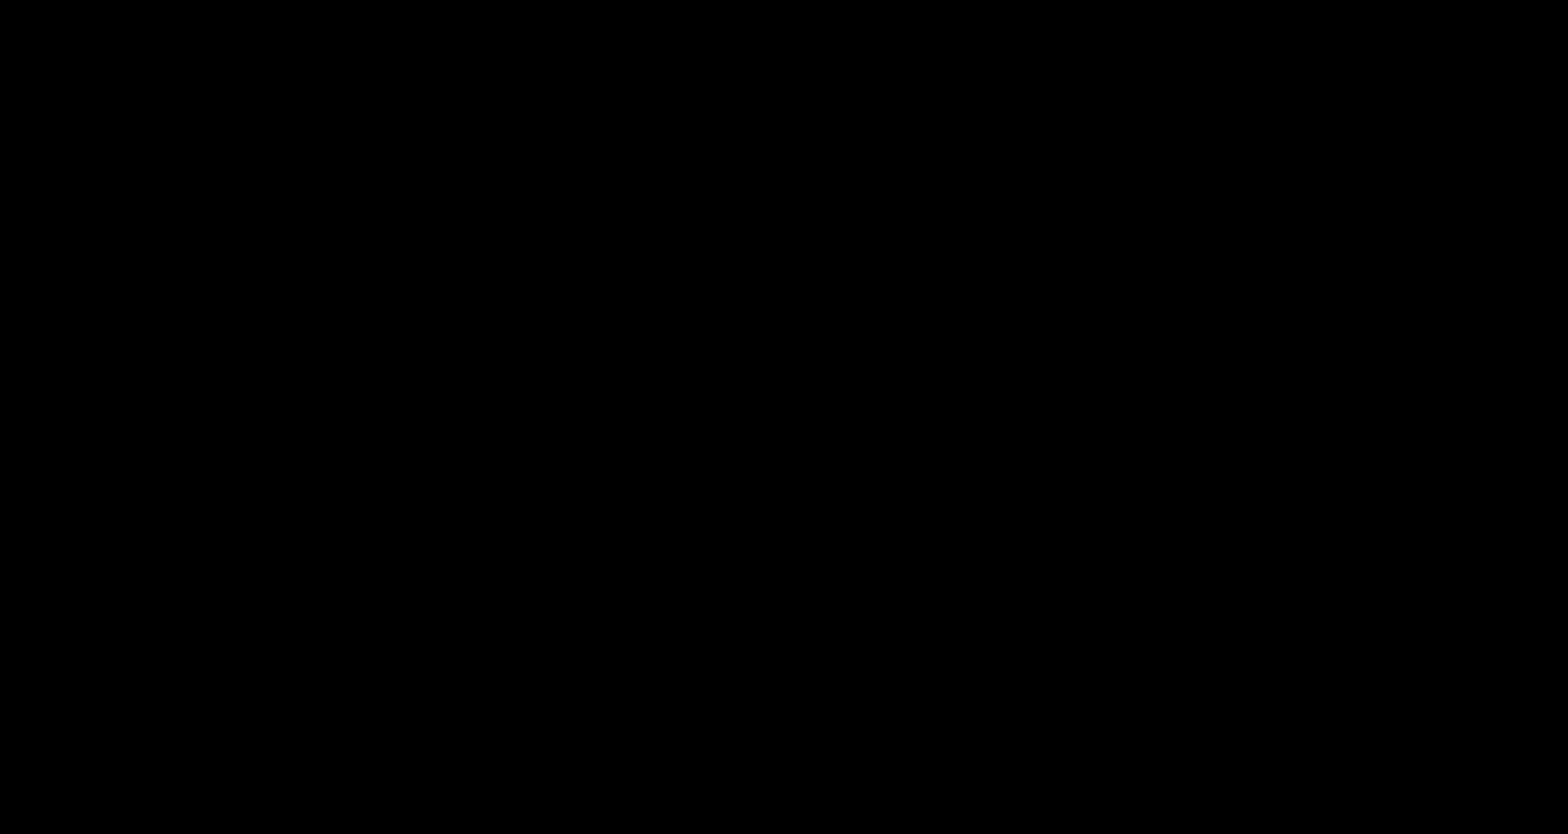
{"buttons": ["B", "DPAD_RIGHT"], "events": [[300, "A", "down"], [500, "A", "up"]]}
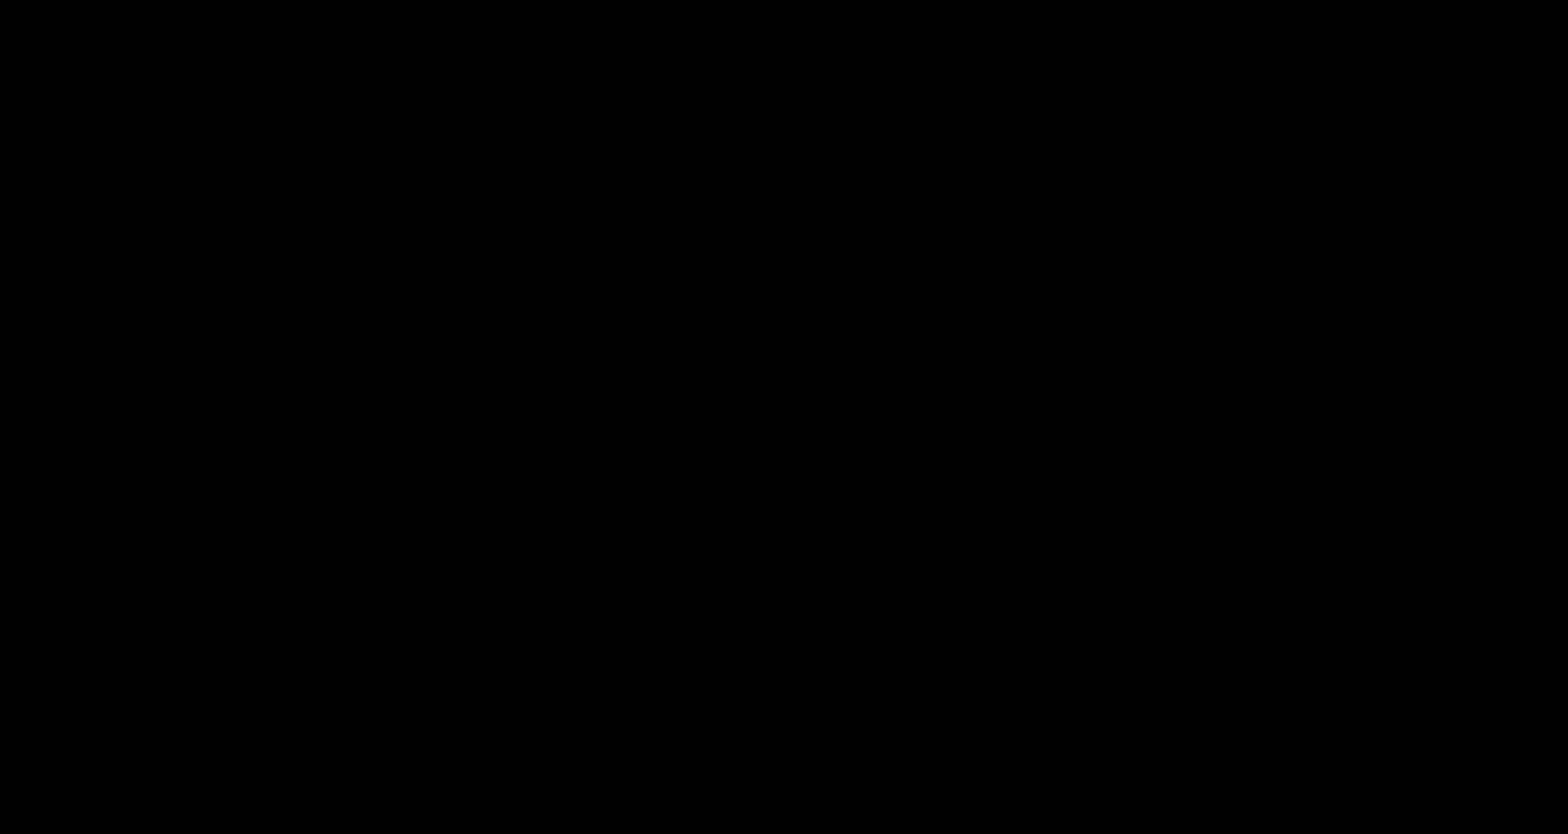
{"buttons": ["B", "DPAD_RIGHT"], "events": []}
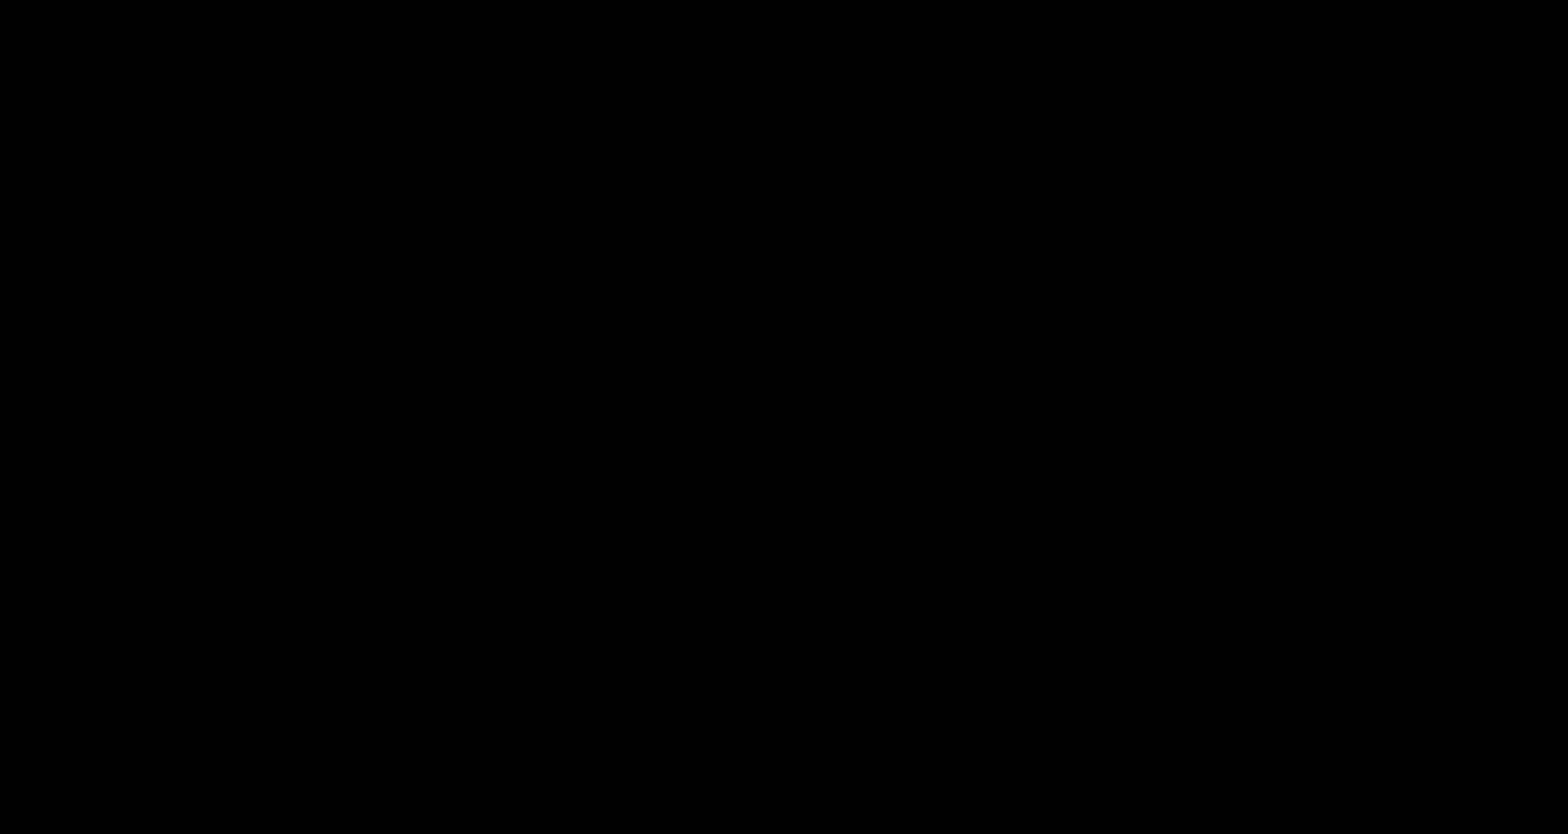
{"buttons": ["B", "DPAD_RIGHT"], "events": [[17, "A", "down"], [433, "A", "up"]]}
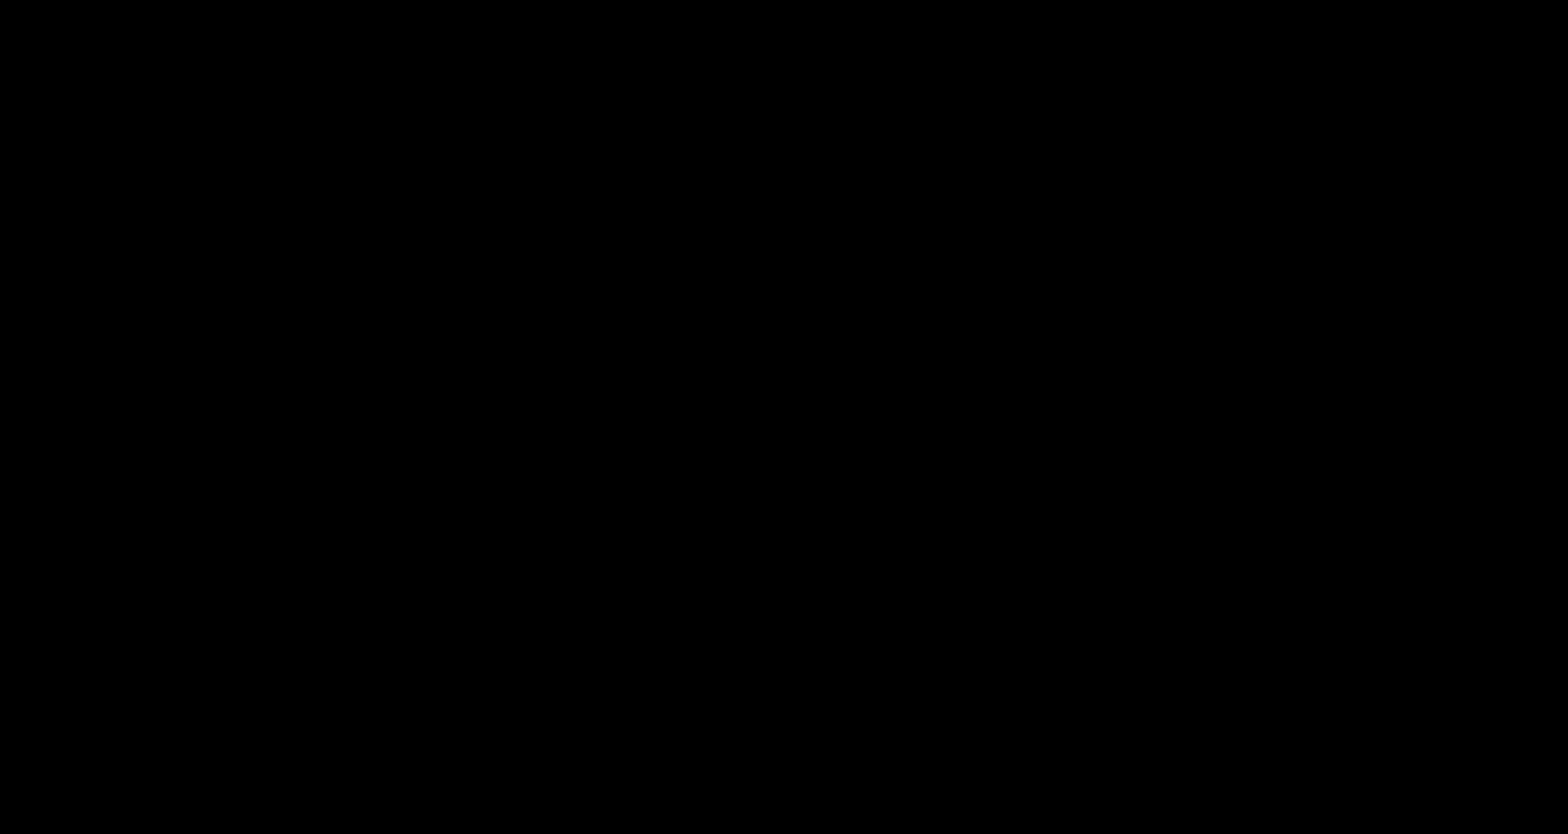
{"buttons": ["A", "B", "DPAD_RIGHT"], "events": [[300, "A", "down"]]}
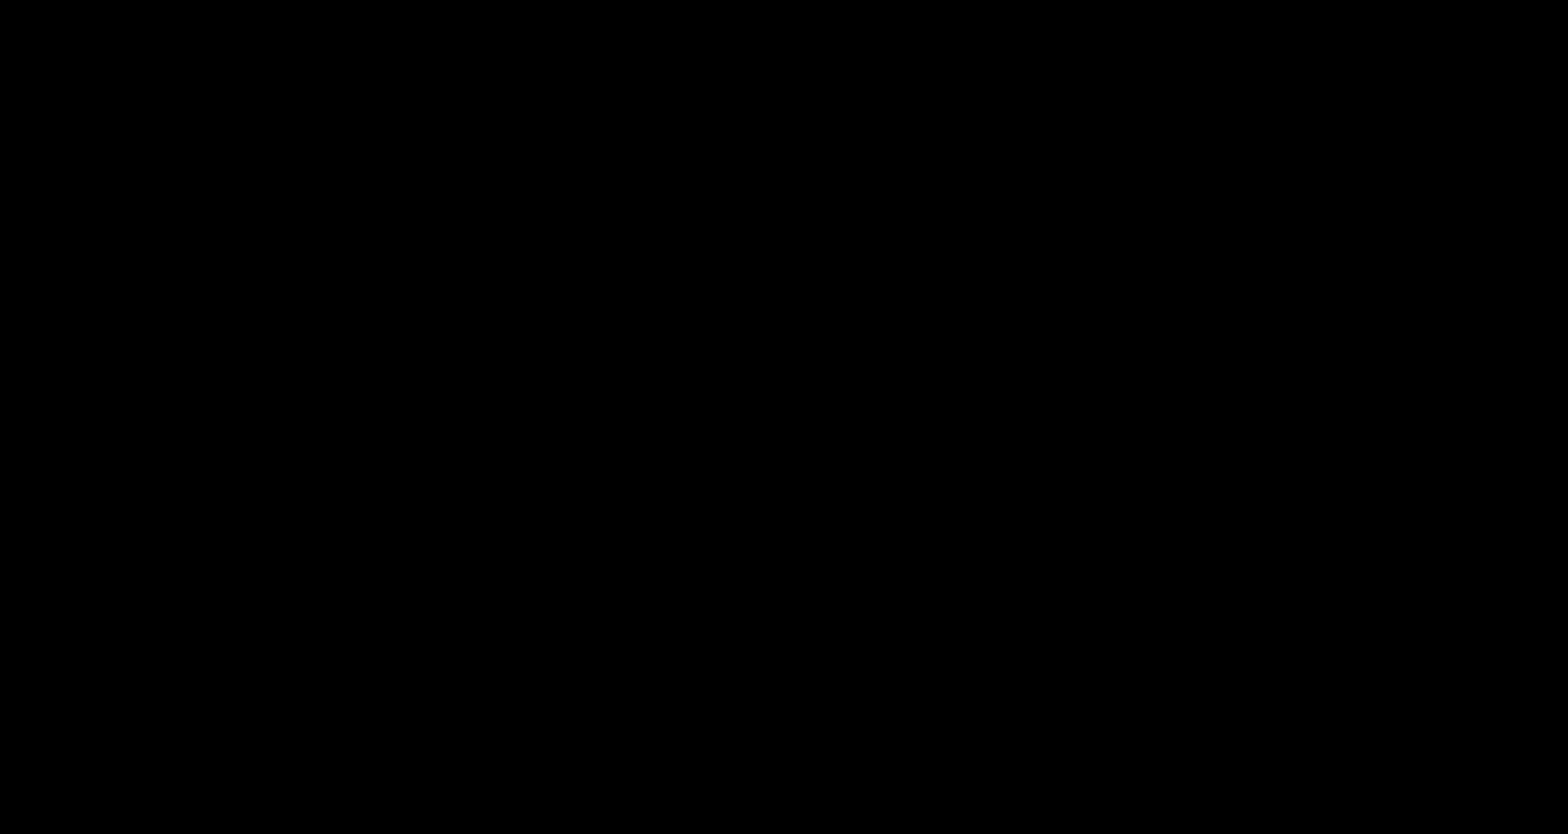
{"buttons": ["B", "DPAD_RIGHT"], "events": [[250, "A", "up"], [483, "A", "down"], [500, "A", "up"]]}
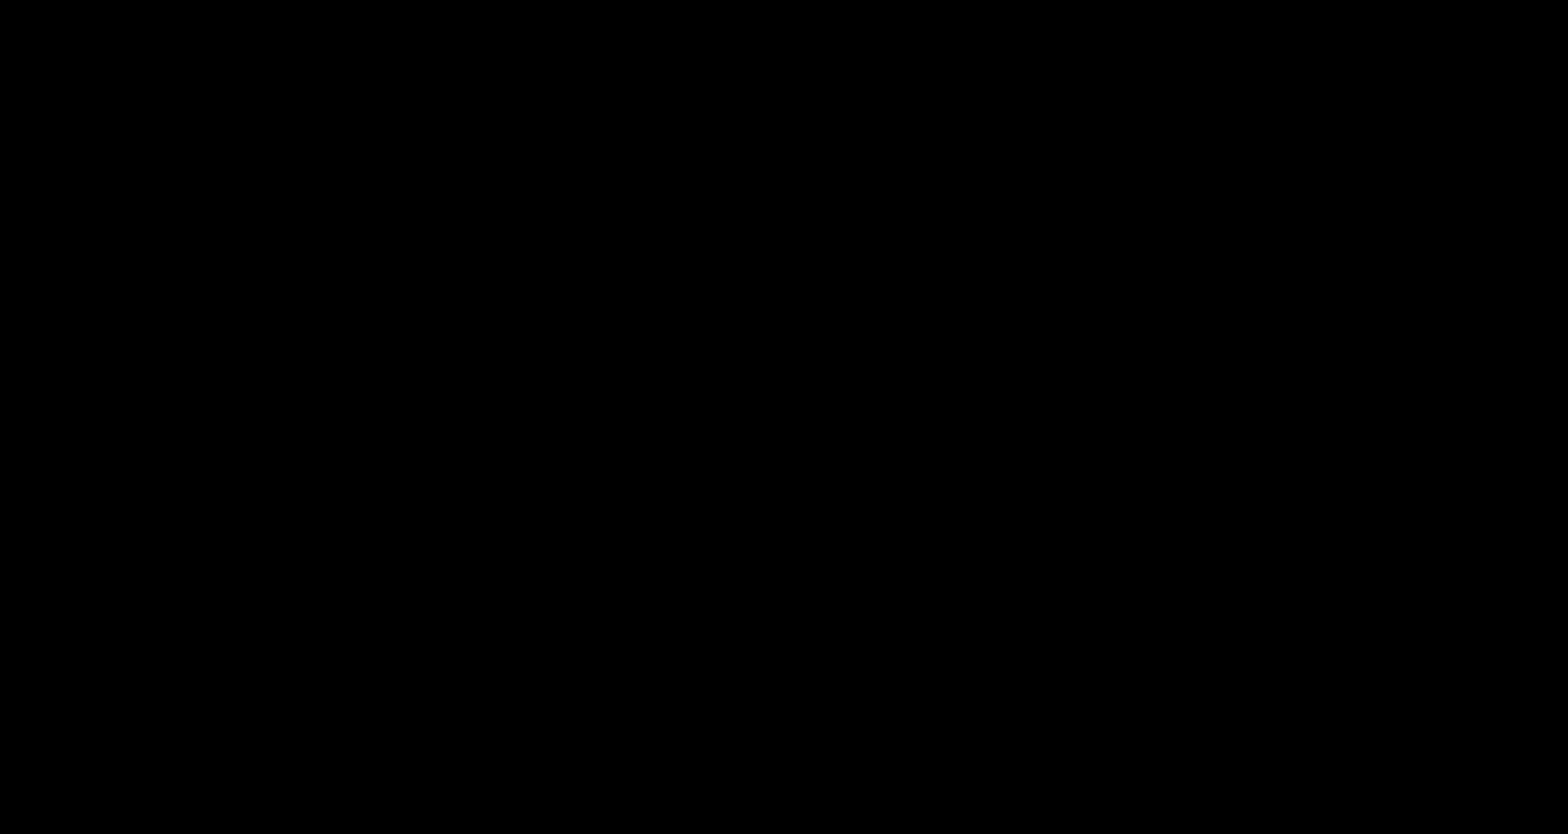
{"buttons": ["B", "DPAD_RIGHT"], "events": []}
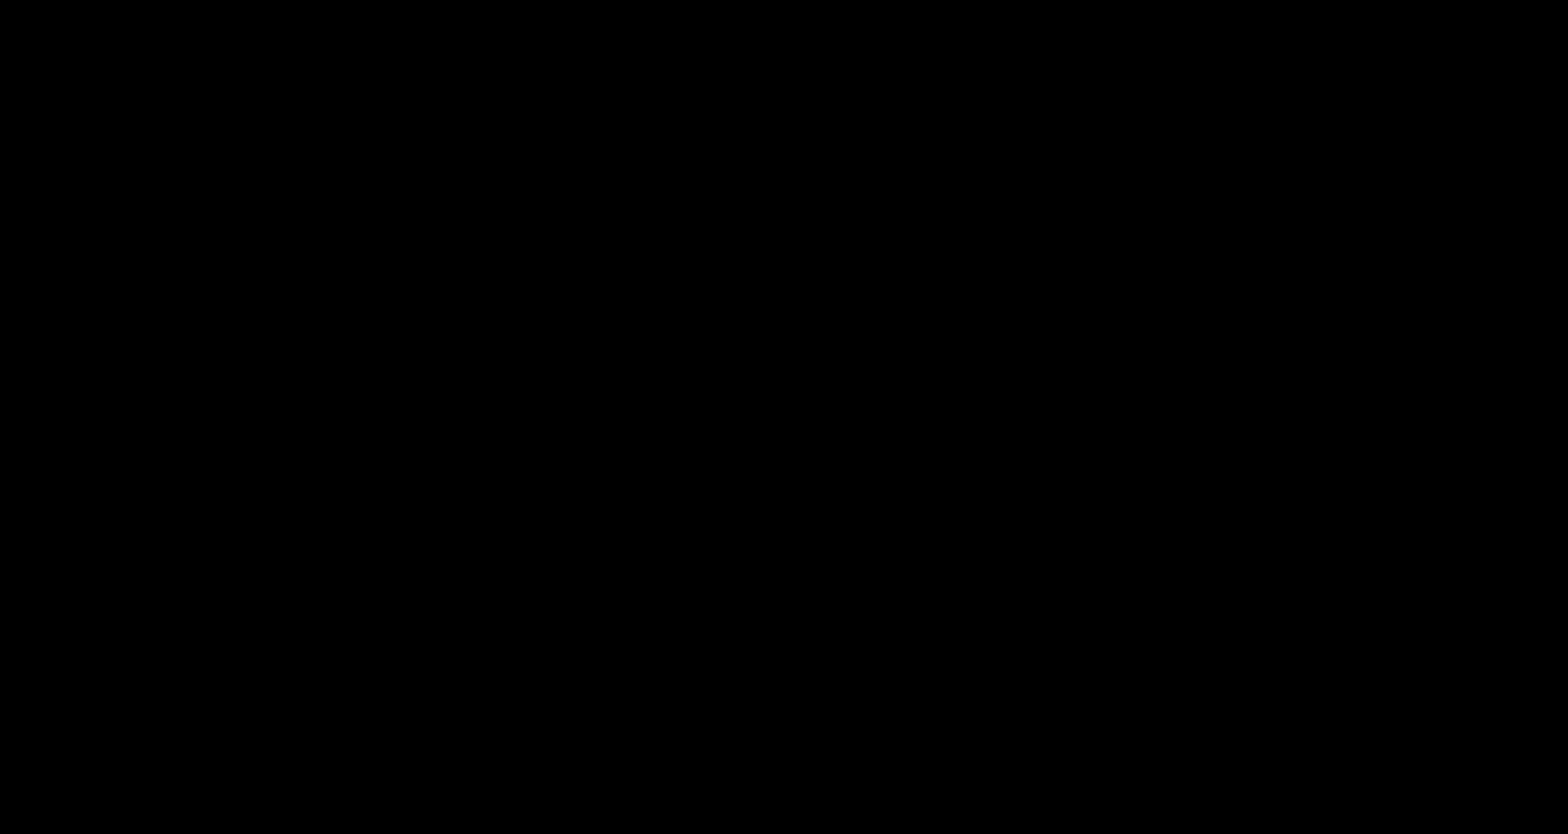
{"buttons": ["B", "DPAD_RIGHT"], "events": [[217, "A", "down"], [367, "A", "up"]]}
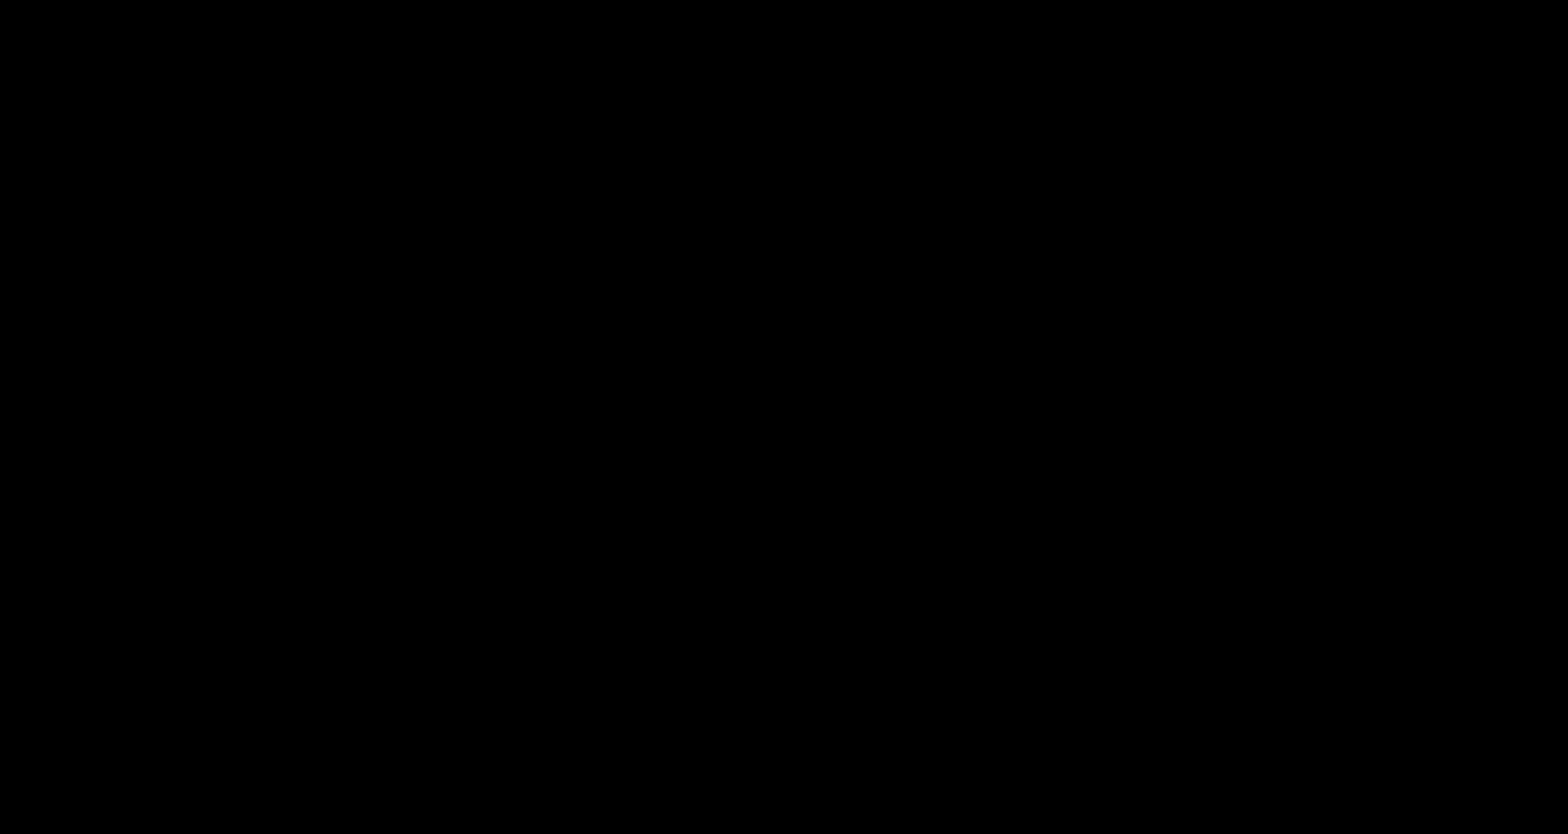
{"buttons": ["A", "B", "DPAD_RIGHT"], "events": [[300, "A", "down"]]}
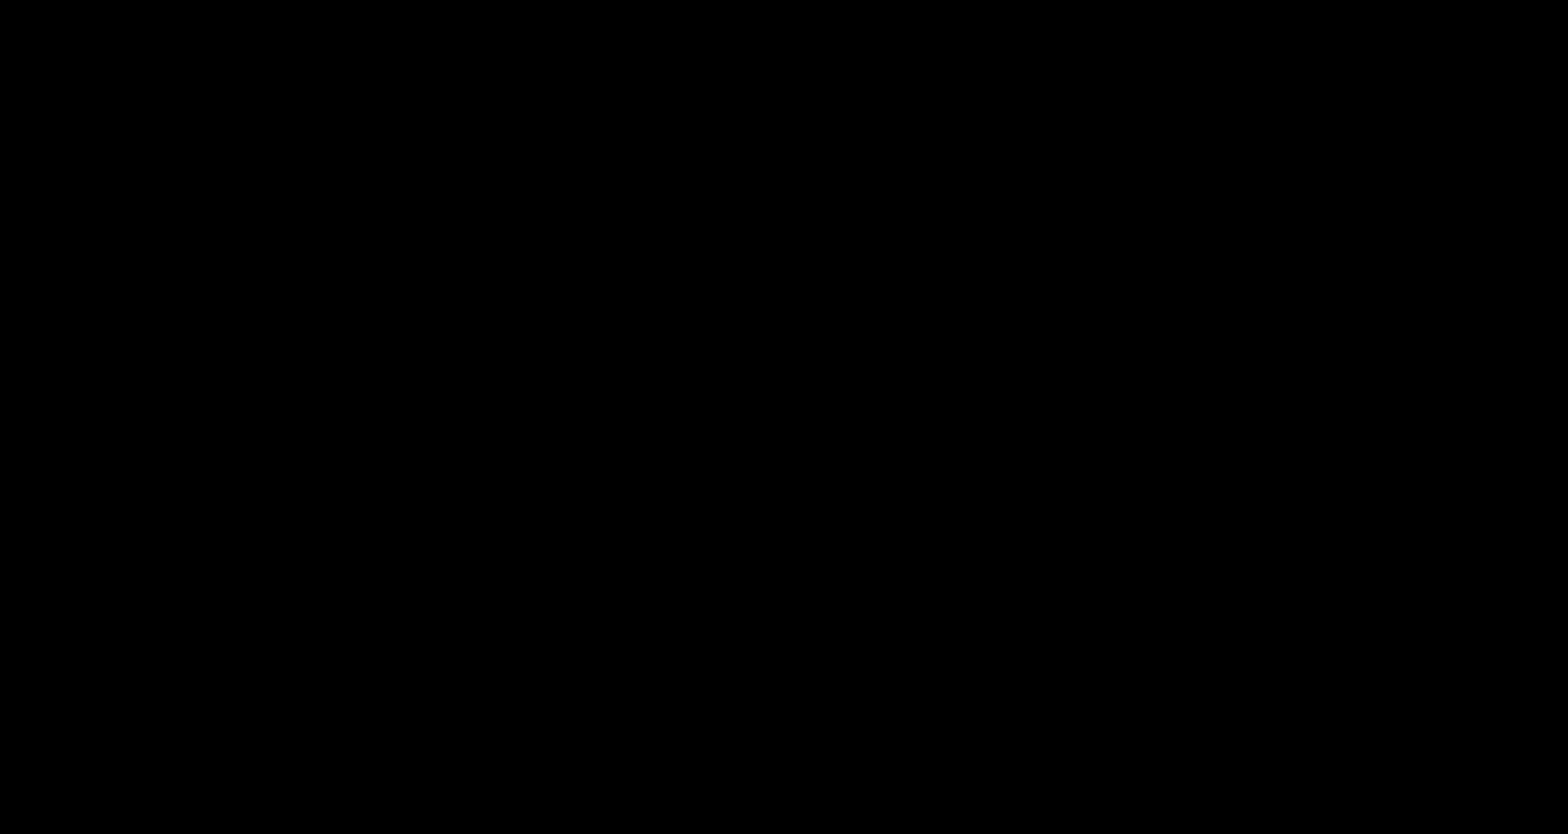
{"buttons": ["A", "B", "DPAD_RIGHT"], "events": [[67, "A", "up"], [500, "A", "down"]]}
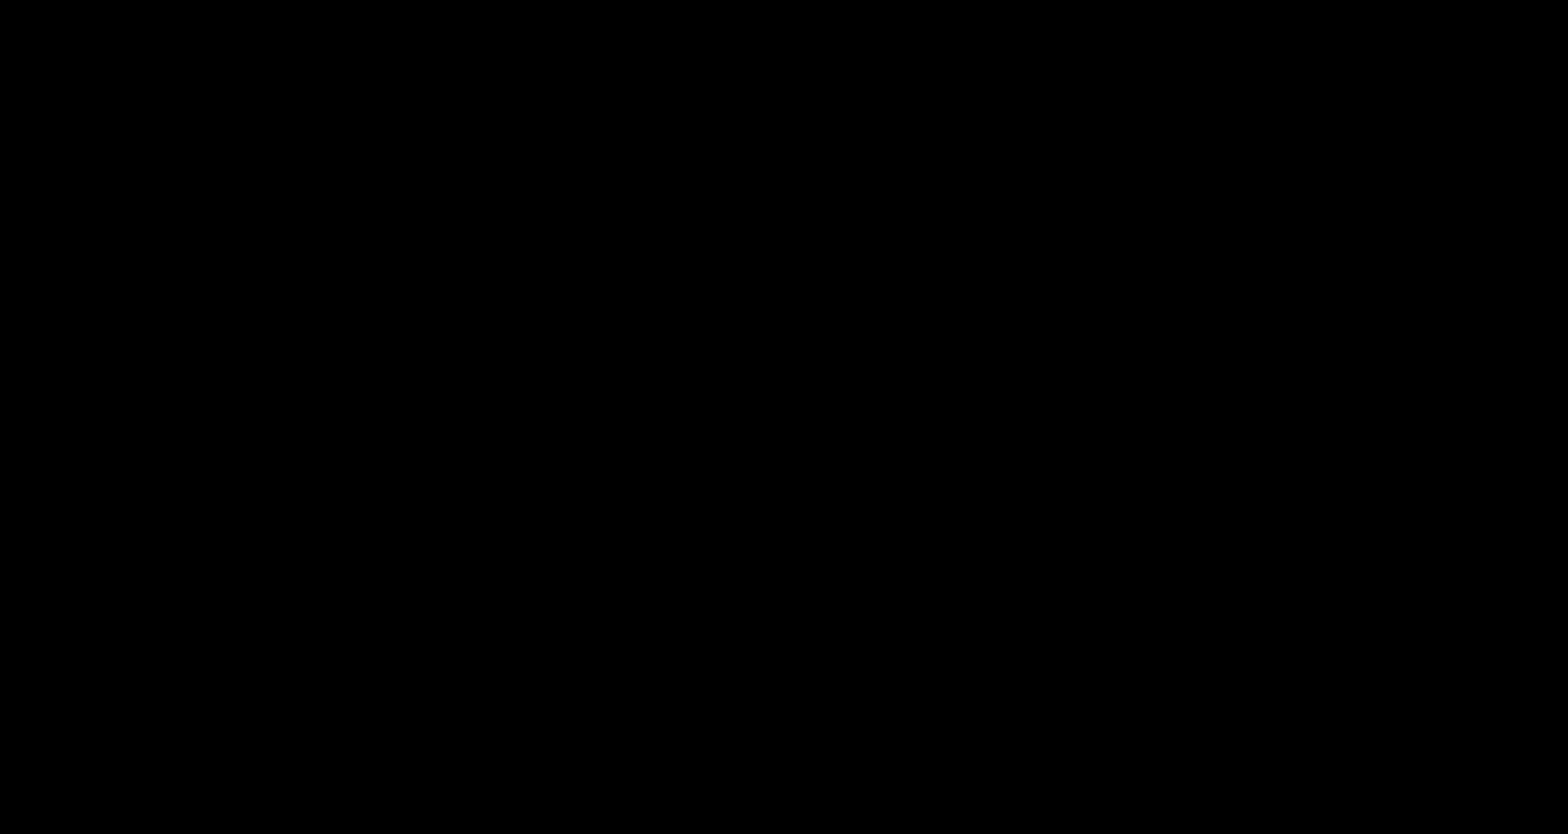
{"buttons": ["B", "DPAD_RIGHT"], "events": [[67, "A", "up"], [300, "A", "down"], [417, "A", "up"]]}
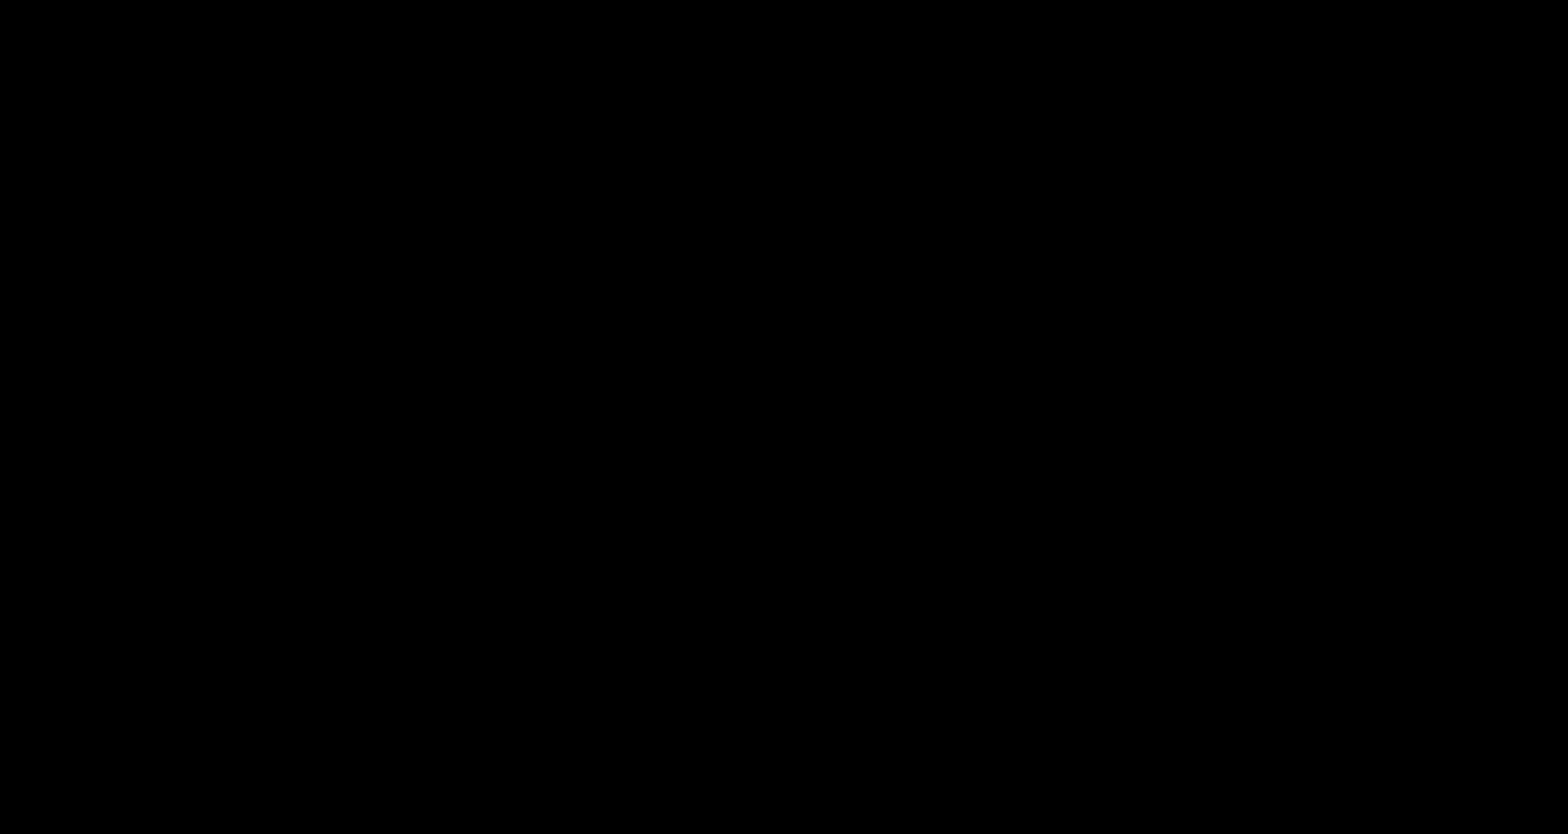
{"buttons": ["B", "DPAD_RIGHT"], "events": []}
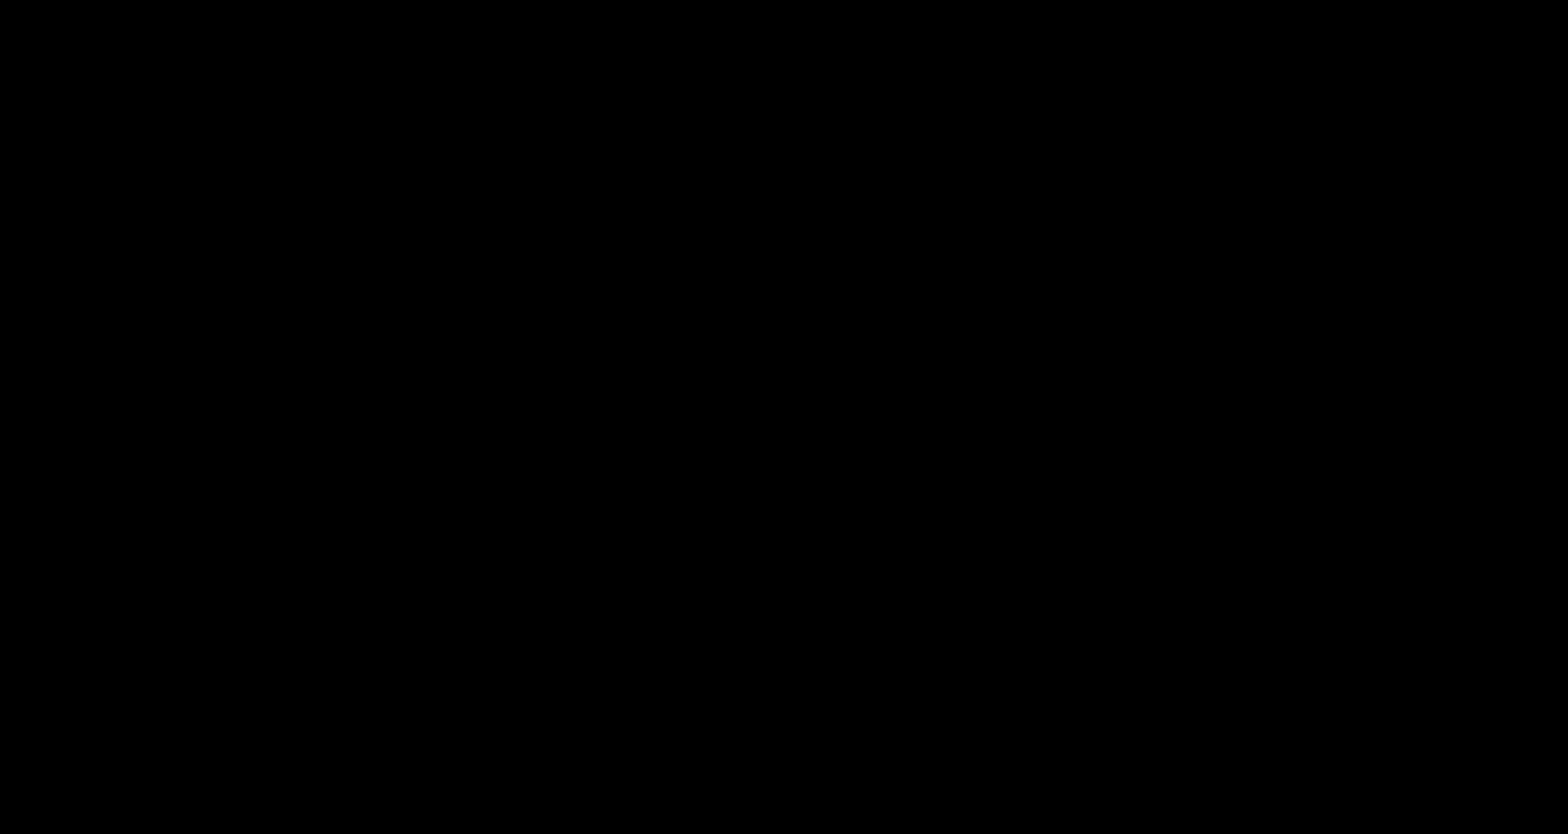
{"buttons": ["A", "B", "DPAD_RIGHT"], "events": [[383, "A", "down"]]}
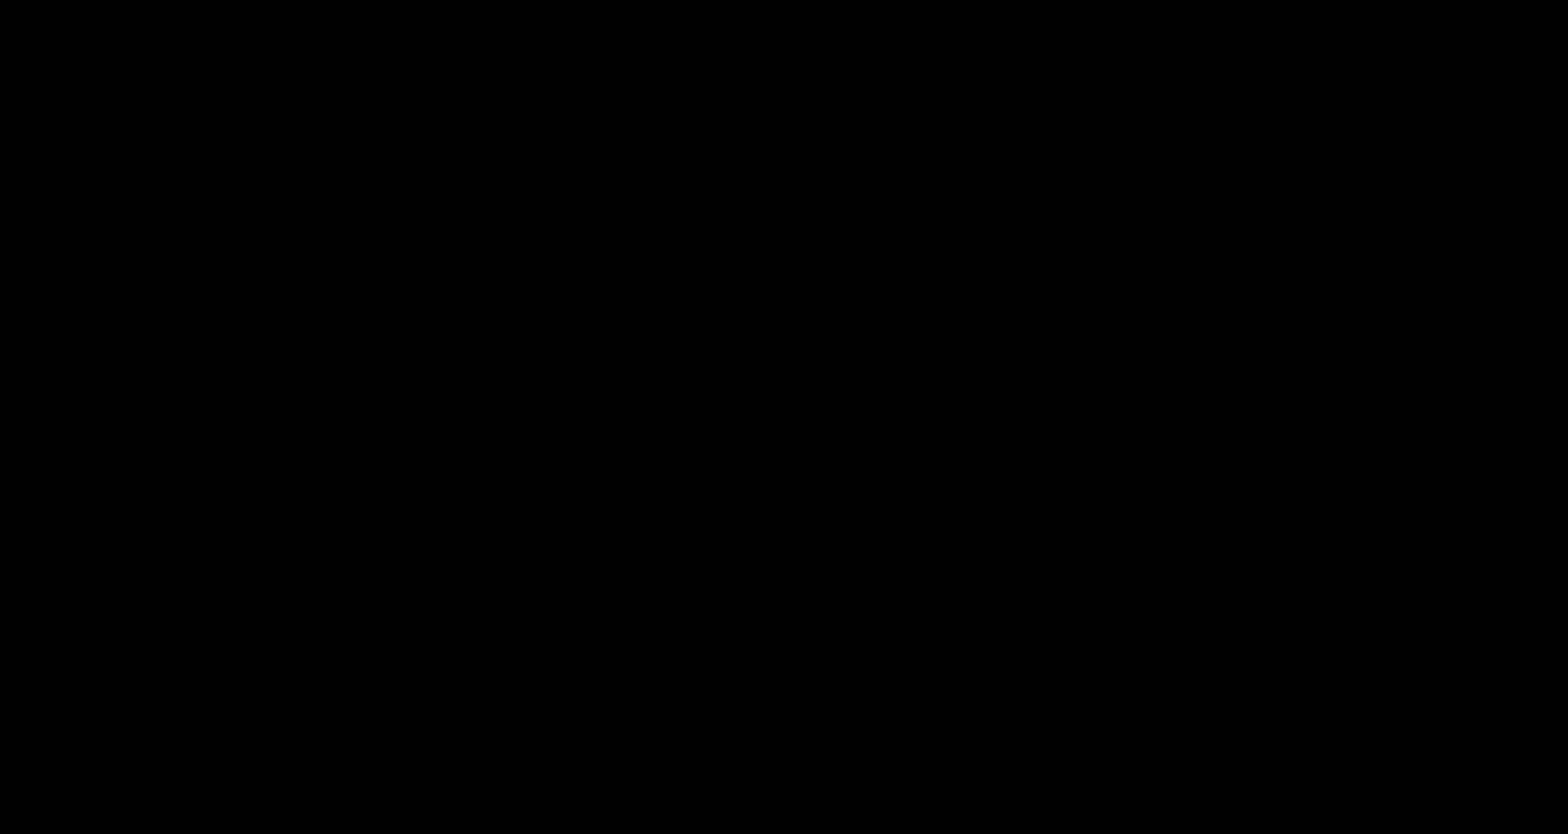
{"buttons": ["B", "DPAD_RIGHT"], "events": [[117, "A", "up"]]}
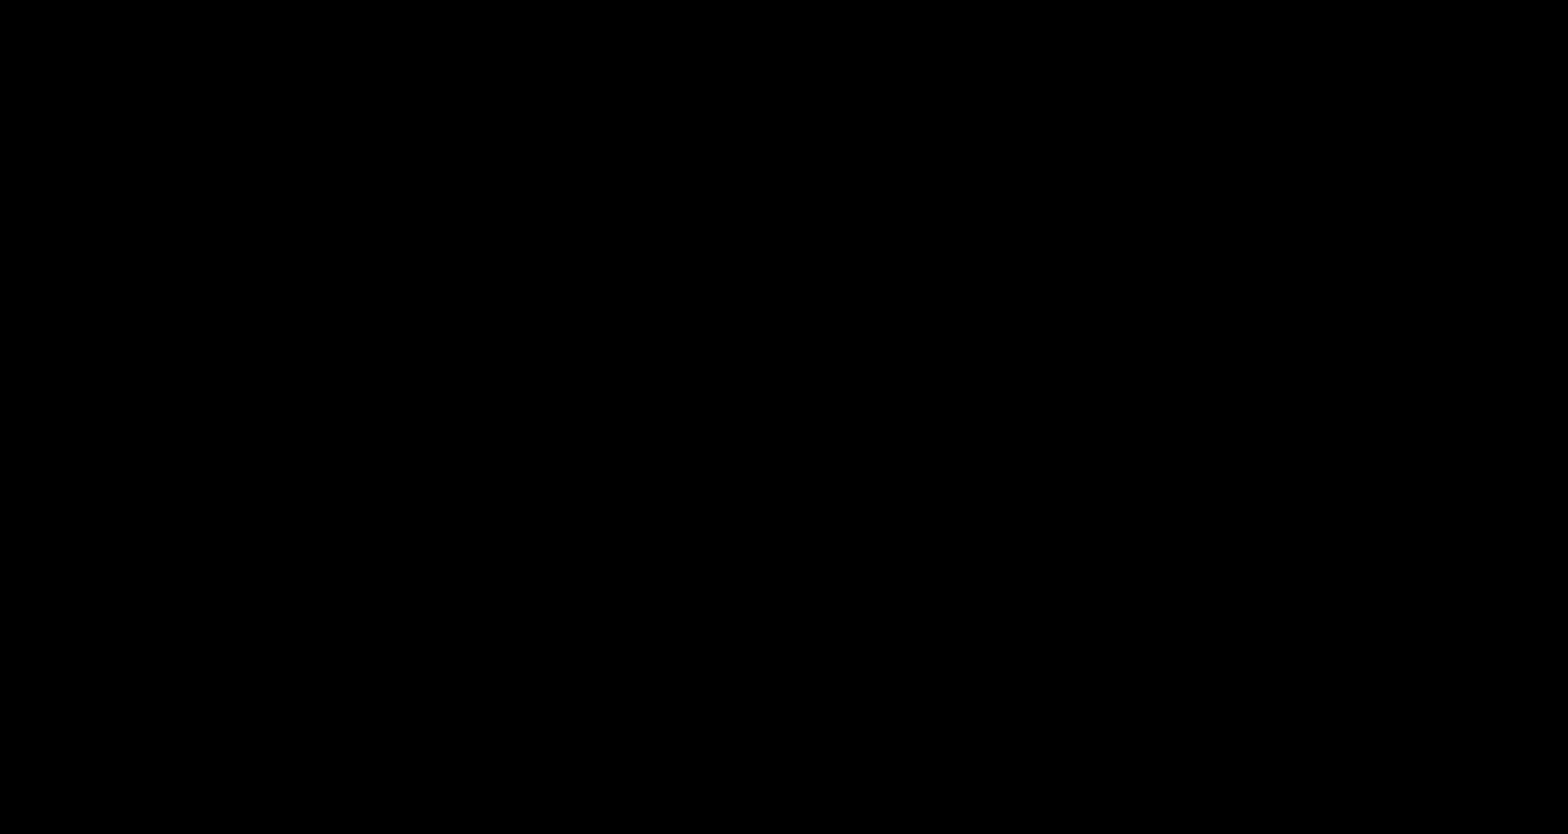
{"buttons": ["B", "DPAD_RIGHT"], "events": [[50, "A", "down"], [233, "A", "up"]]}
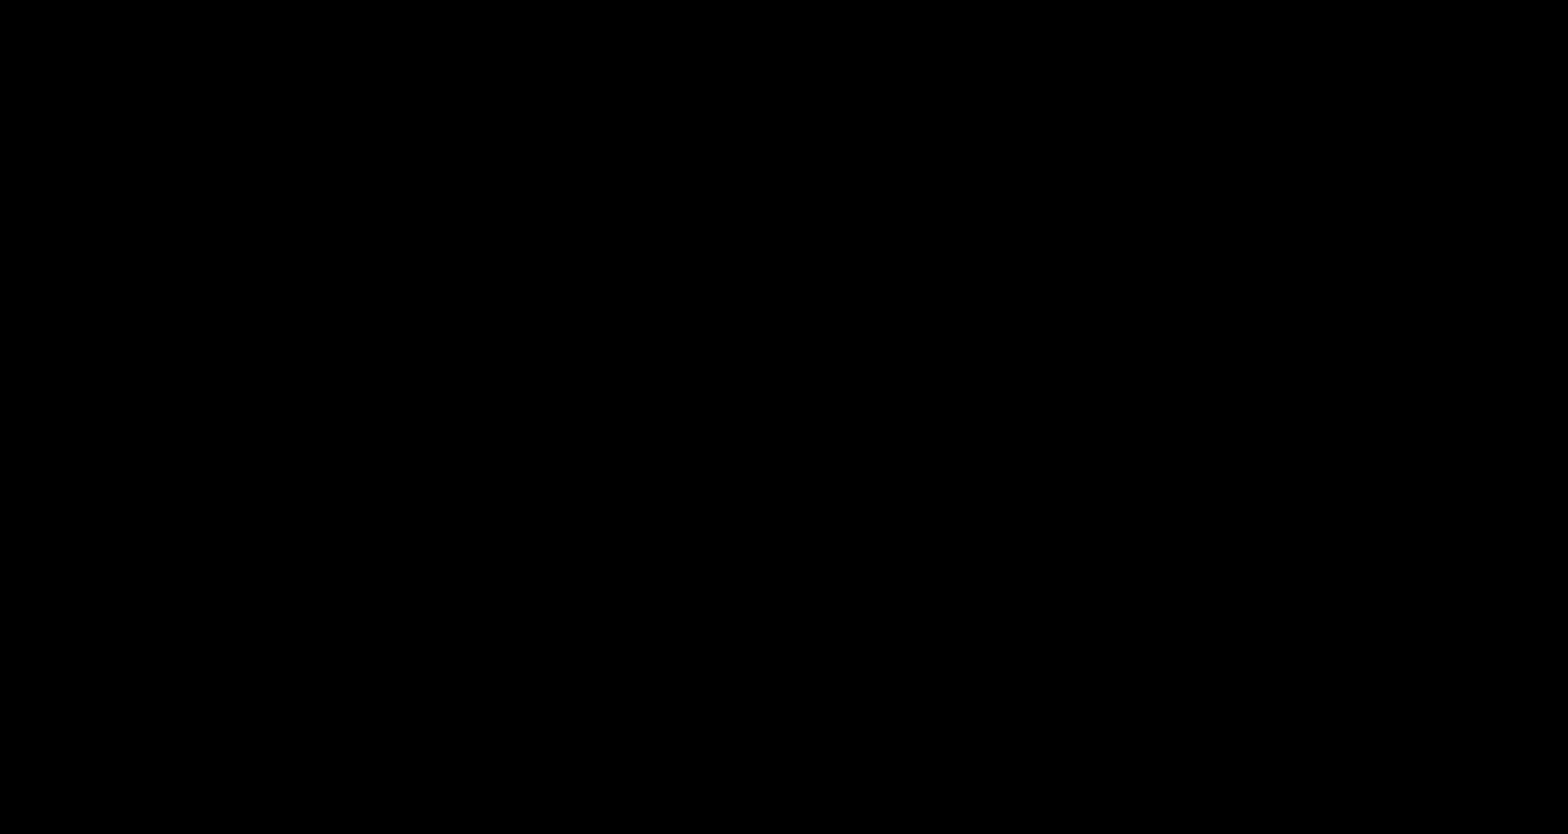
{"buttons": ["A", "B", "DPAD_RIGHT"], "events": [[467, "A", "down"]]}
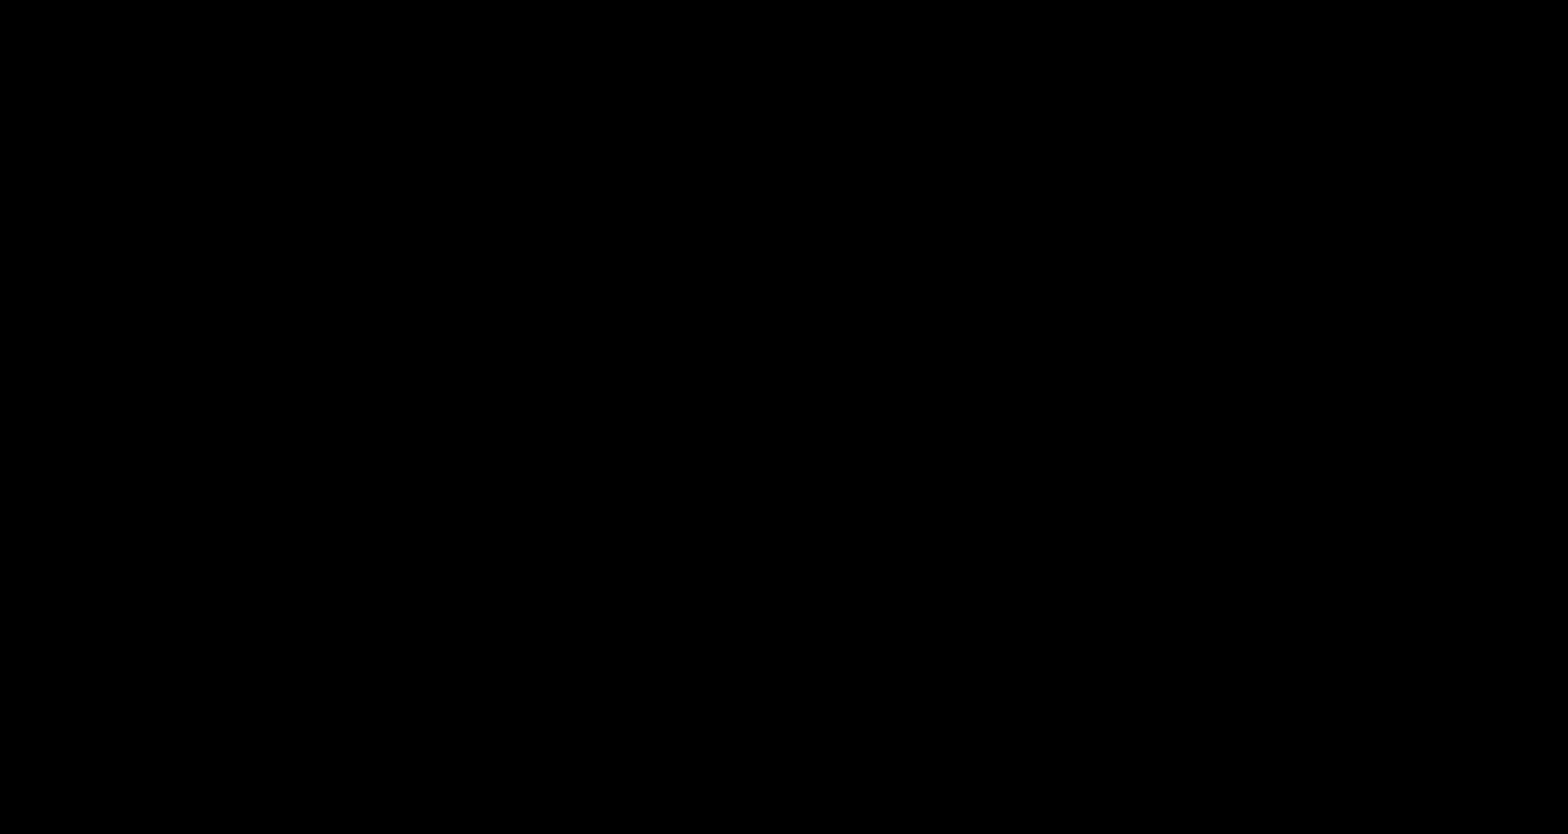
{"buttons": ["B", "DPAD_RIGHT"], "events": [[117, "A", "up"]]}
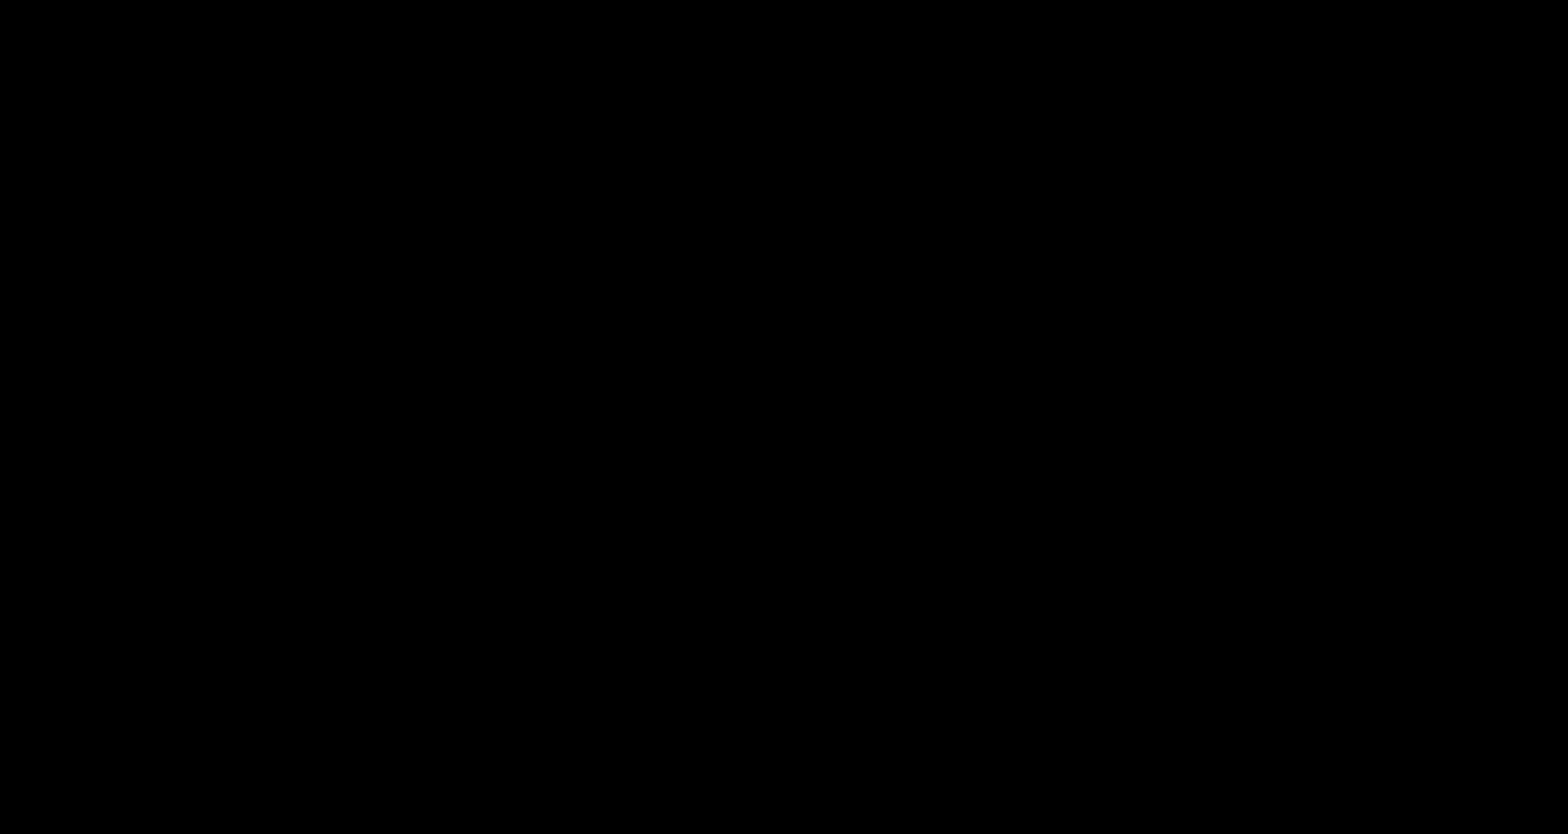
{"buttons": ["A", "B", "DPAD_RIGHT"], "events": [[367, "A", "down"]]}
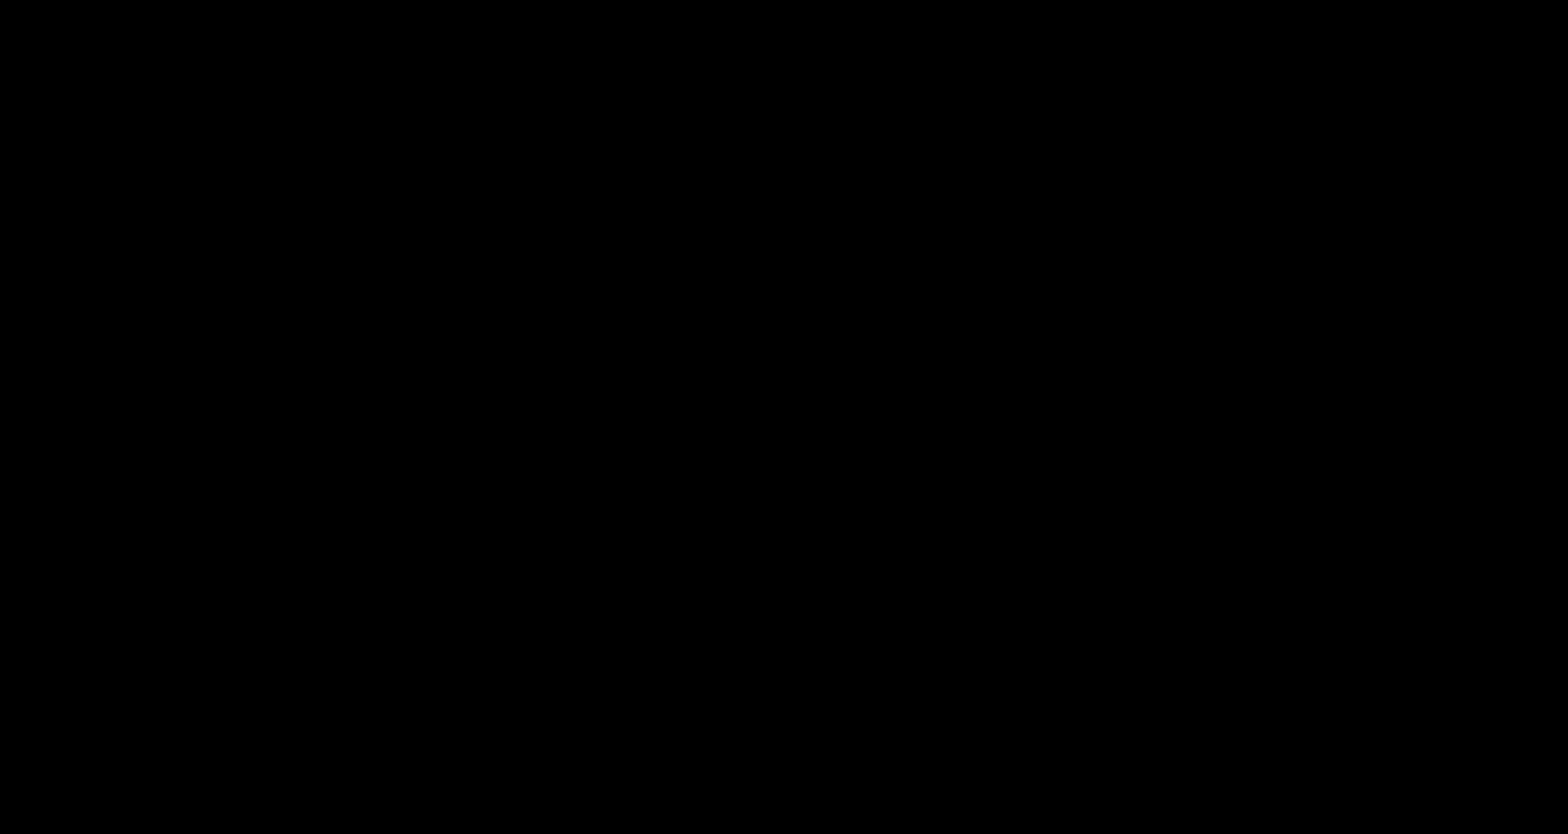
{"buttons": ["B", "DPAD_RIGHT"], "events": [[367, "A", "up"]]}
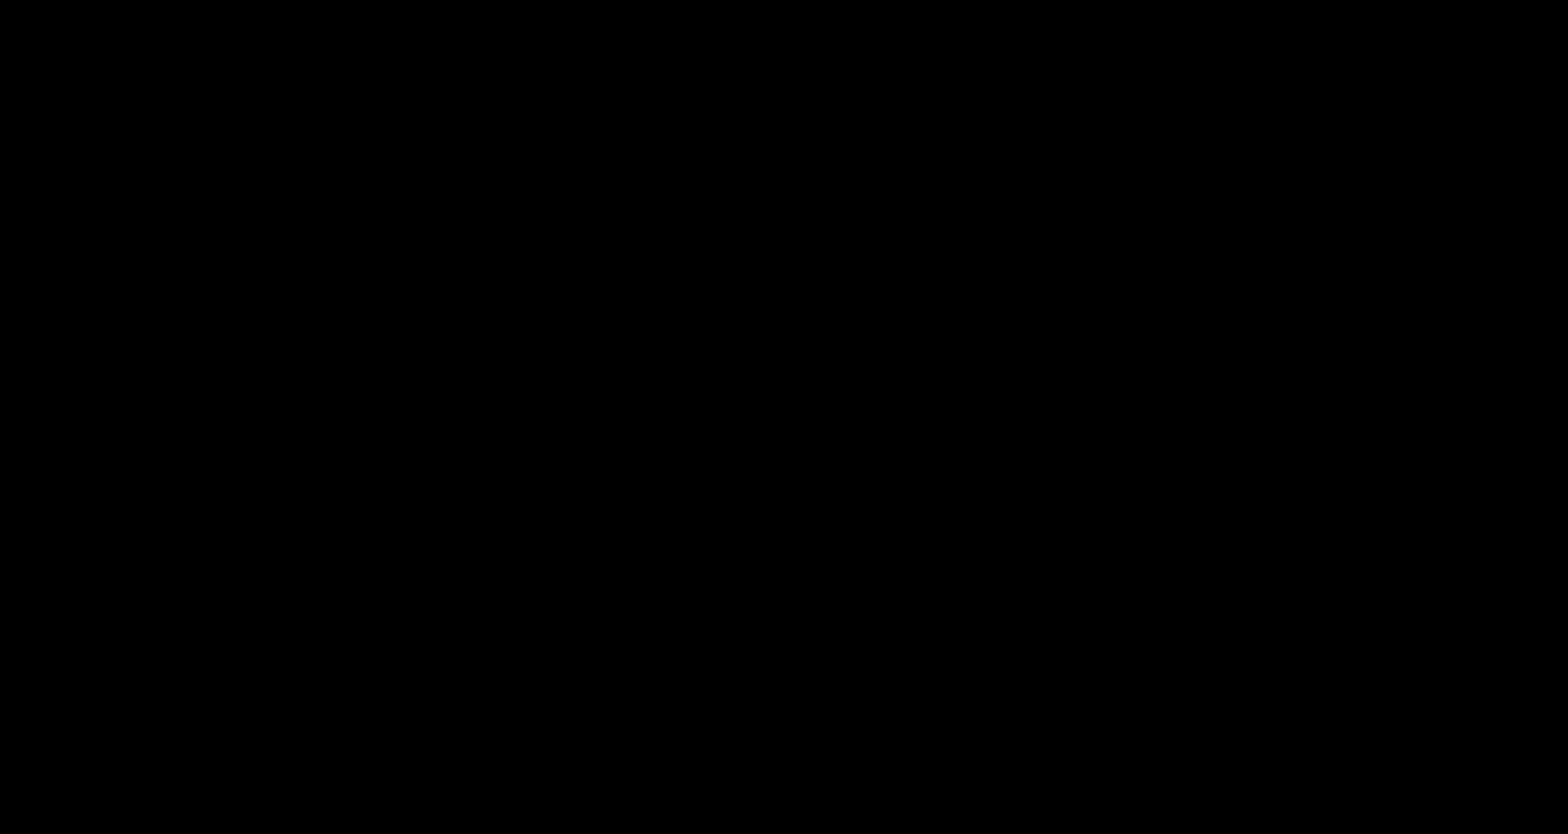
{"buttons": ["B", "DPAD_RIGHT"], "events": [[100, "A", "down"], [117, "A", "up"]]}
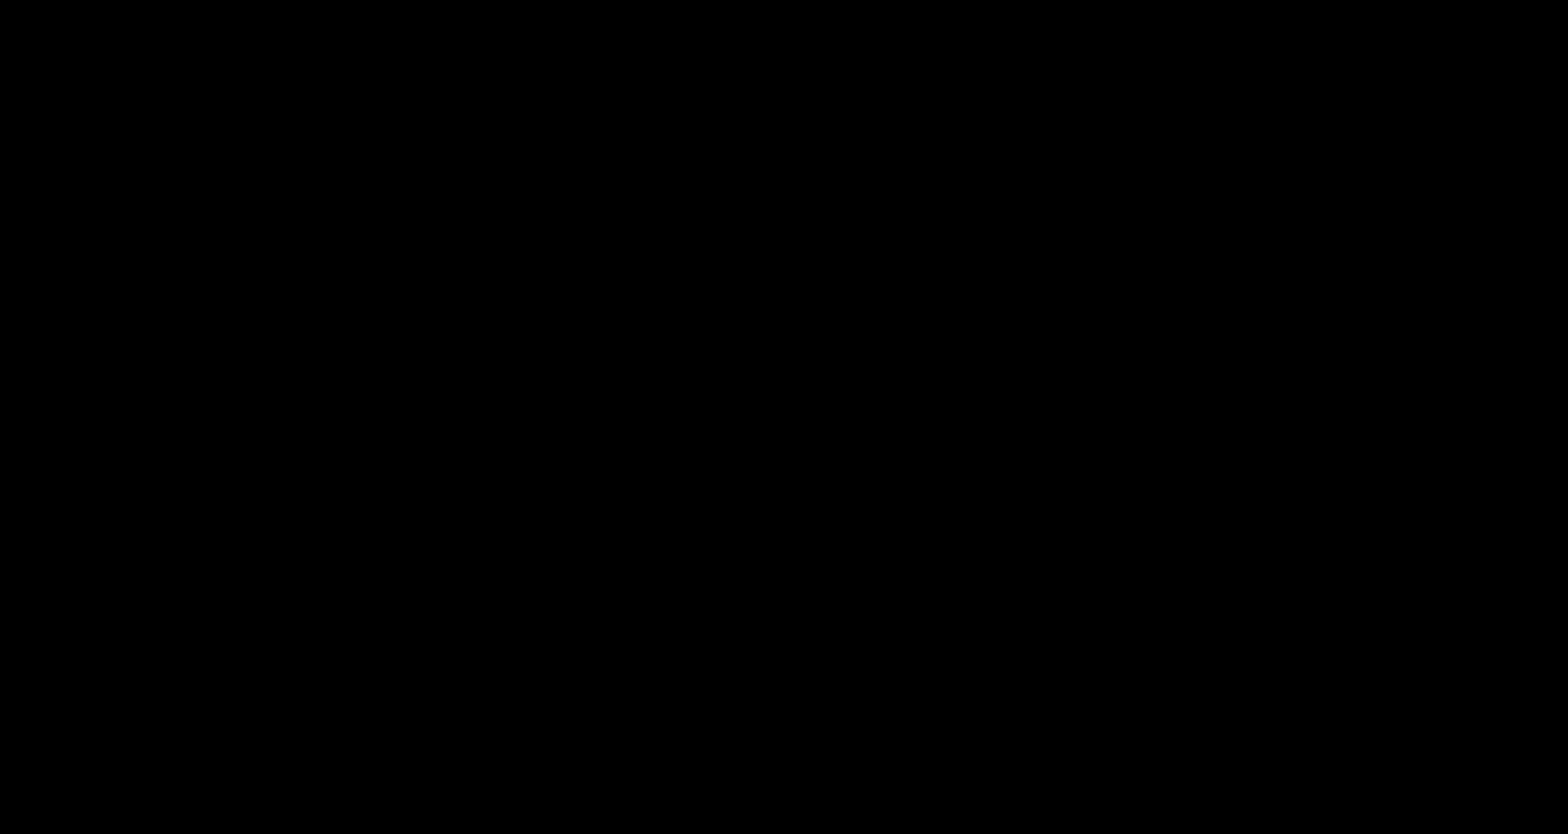
{"buttons": ["B", "DPAD_RIGHT"], "events": [[200, "A", "down"], [500, "A", "up"]]}
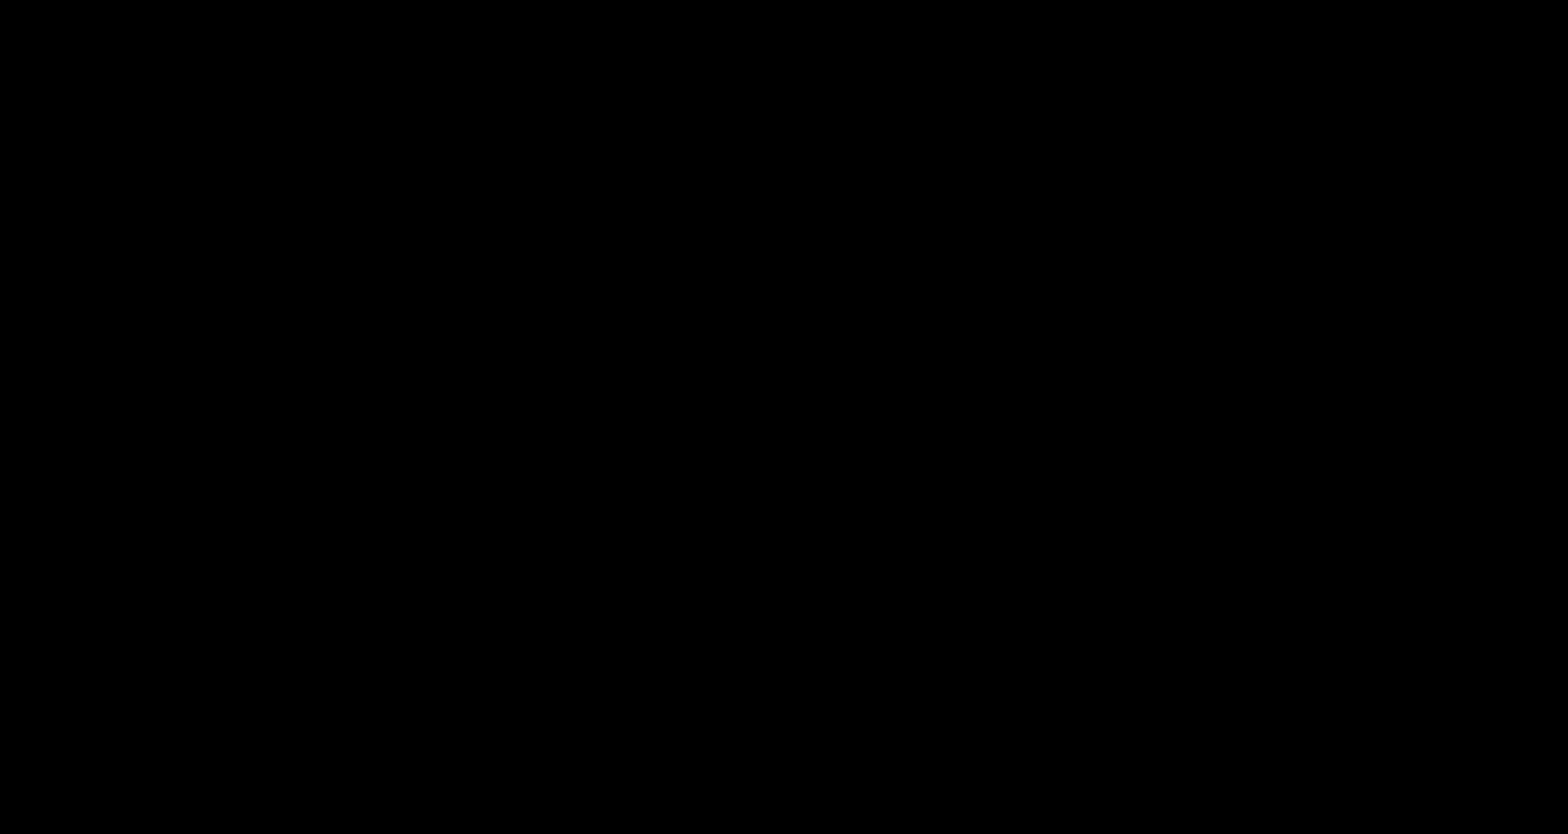
{"buttons": ["B", "DPAD_RIGHT"], "events": []}
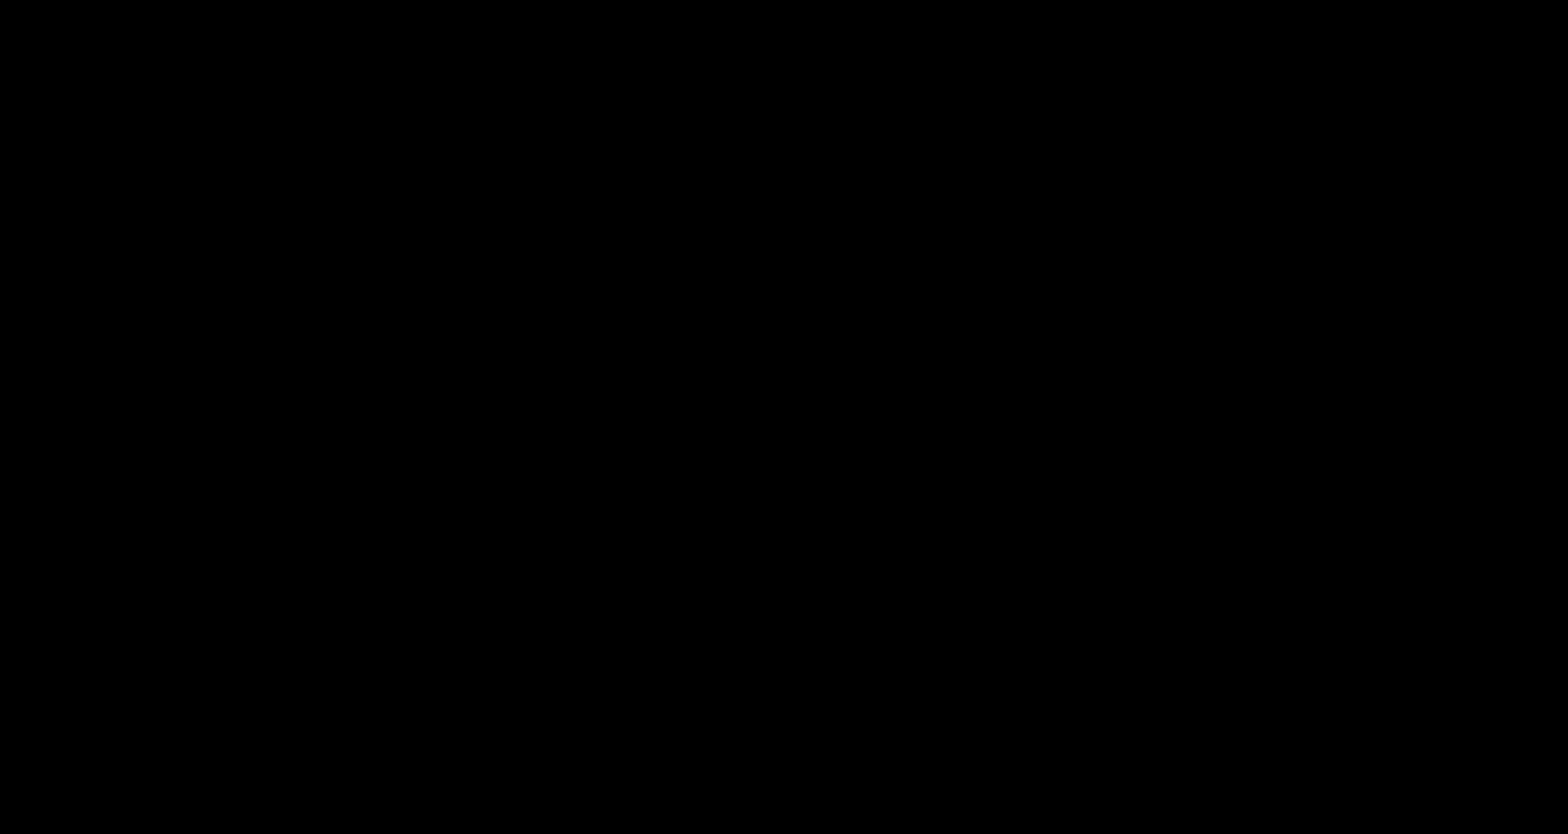
{"buttons": ["B", "DPAD_RIGHT"], "events": [[17, "A", "down"], [267, "A", "up"]]}
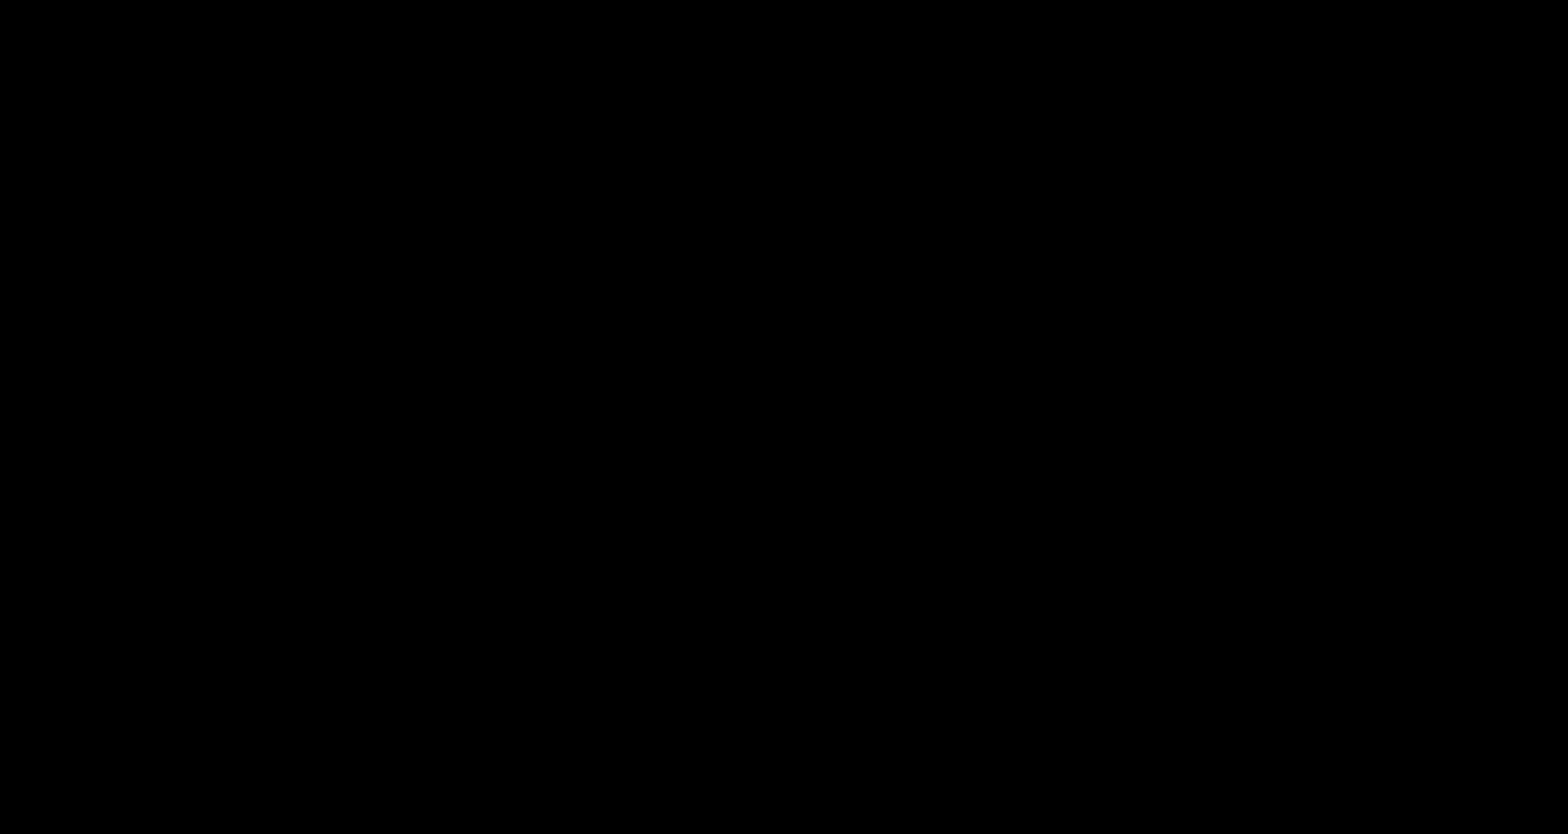
{"buttons": ["B", "DPAD_RIGHT"], "events": [[67, "A", "down"], [467, "A", "up"]]}
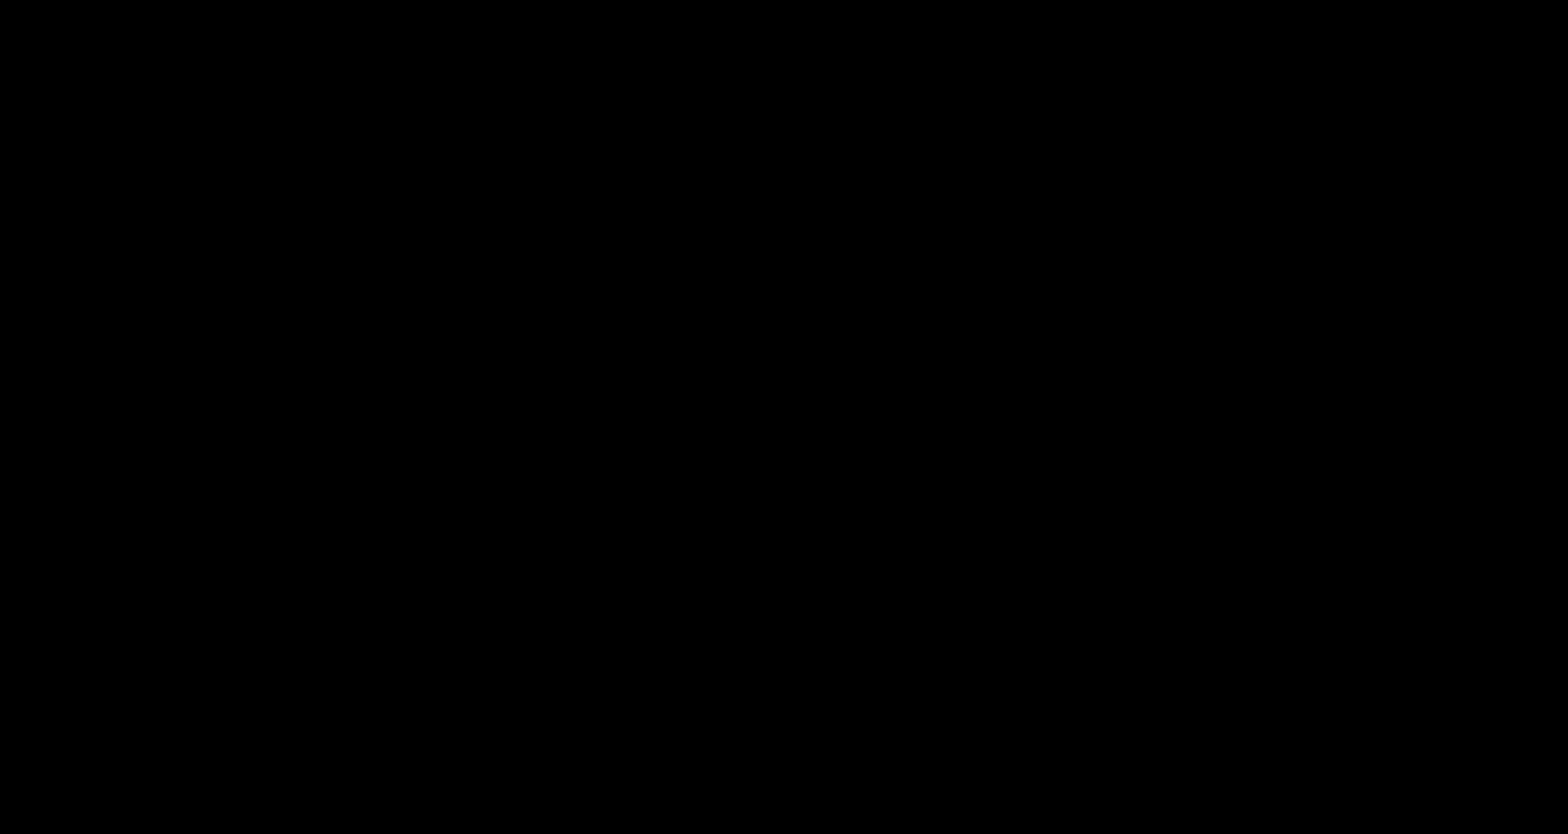
{"buttons": ["B", "DPAD_RIGHT"], "events": [[183, "A", "down"], [200, "A", "up"]]}